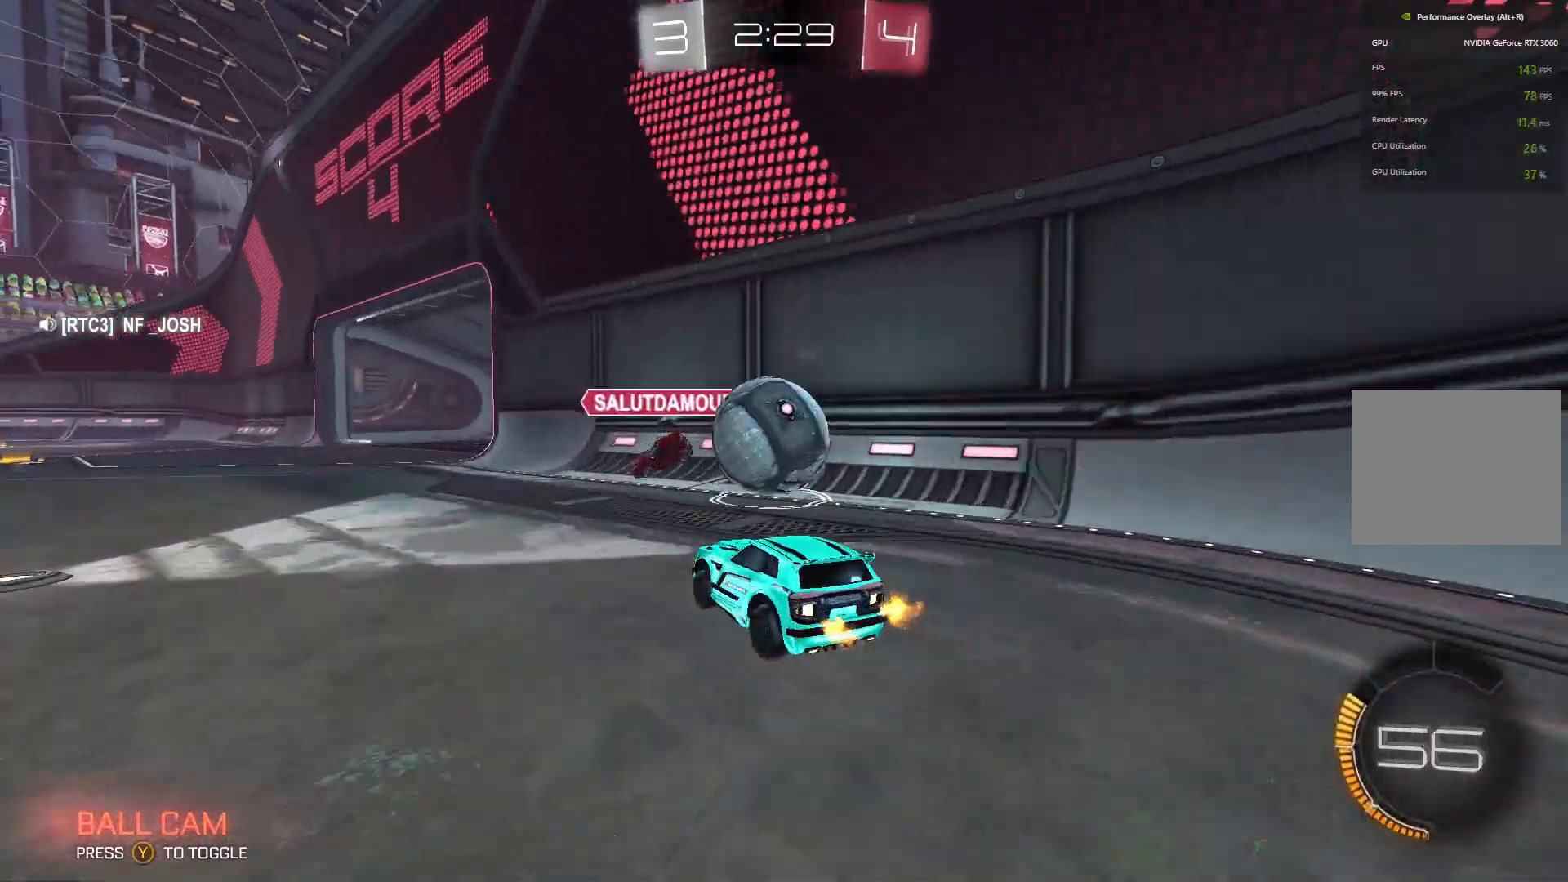
Gameplay with a controller (Xbox layout); each line is a JSON object with the inputs held at the frame after it. "events" lists button and stick changes between this image and that frame as [ms after this image, input, new state], when the widget could be followed in between. Not read: DPAD_DOWN DPAD_LEFT DPAD_RIGHT DPAD_UP L3 R3 SELECT START right_stick.
{"buttons": ["L2", "R2"], "left_stick": "left", "events": [[500, "R2", "down"]]}
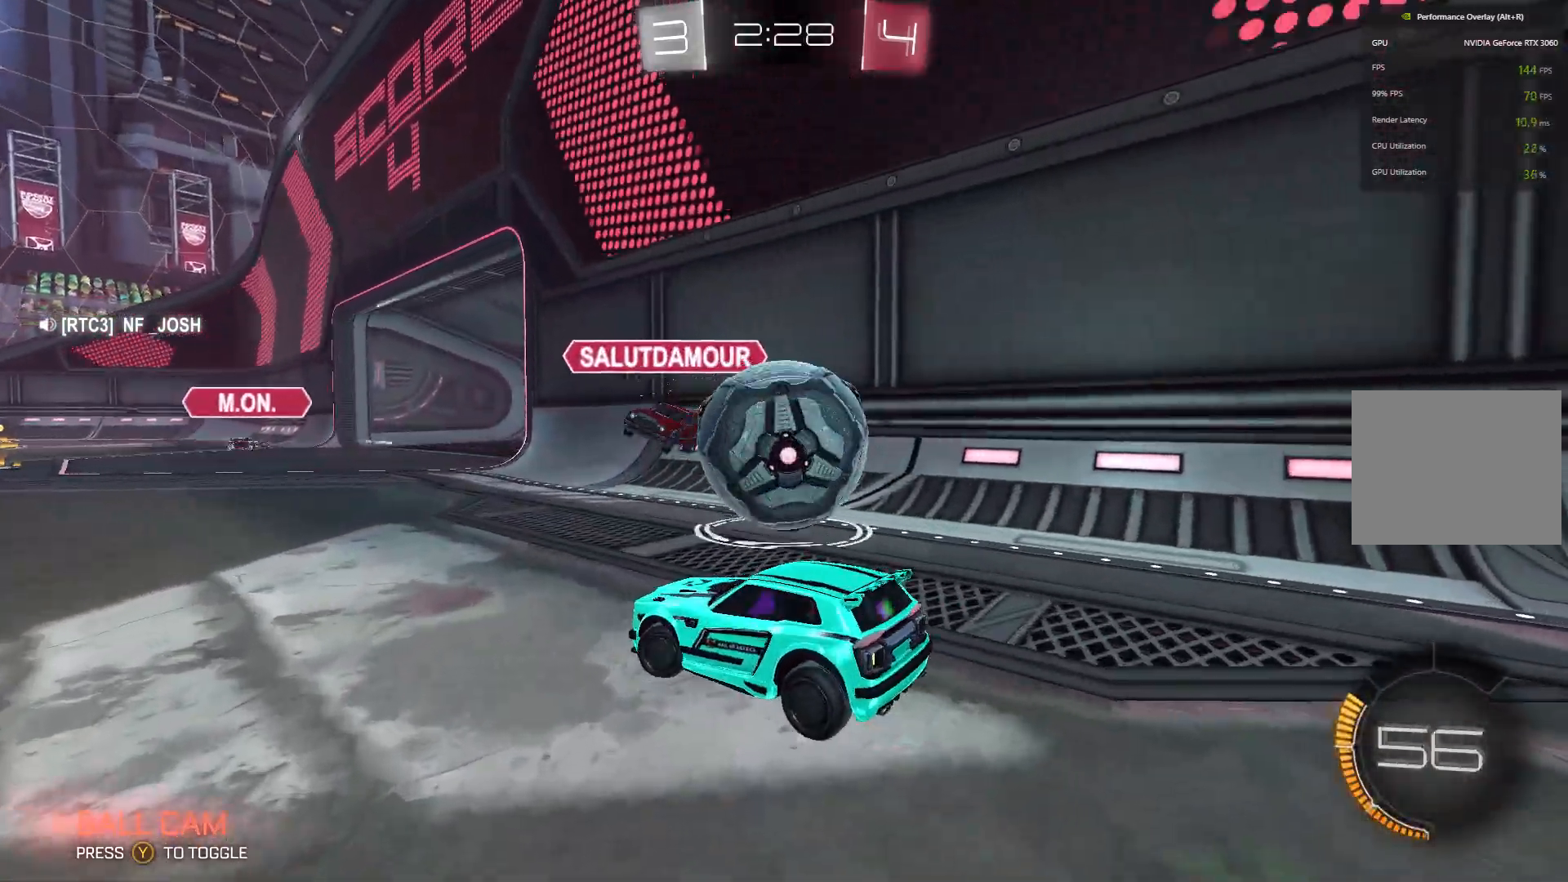
{"buttons": ["L2"], "left_stick": "left", "events": [[33, "L2", "up"], [33, "left_stick", "center"], [133, "left_stick", "right"], [167, "R2", "up"], [267, "L2", "down"], [367, "left_stick", "down"], [467, "left_stick", "left"]]}
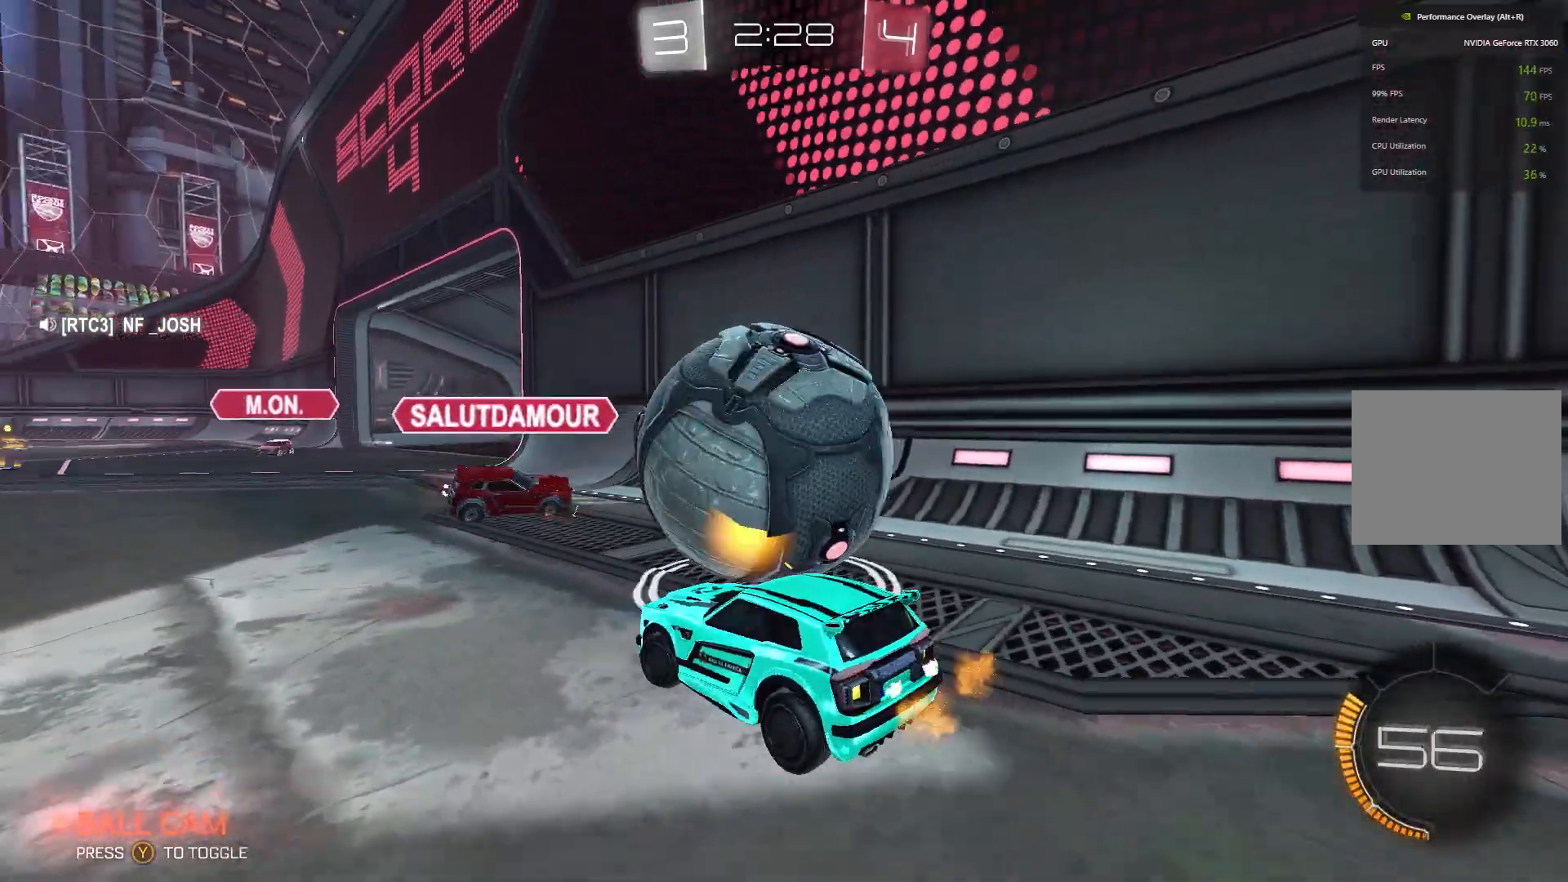
{"buttons": ["L2", "R2"], "left_stick": "up", "events": [[100, "R2", "down"], [200, "L2", "up"], [233, "left_stick", "center"], [333, "left_stick", "right"], [433, "L2", "down"], [467, "left_stick", "up"]]}
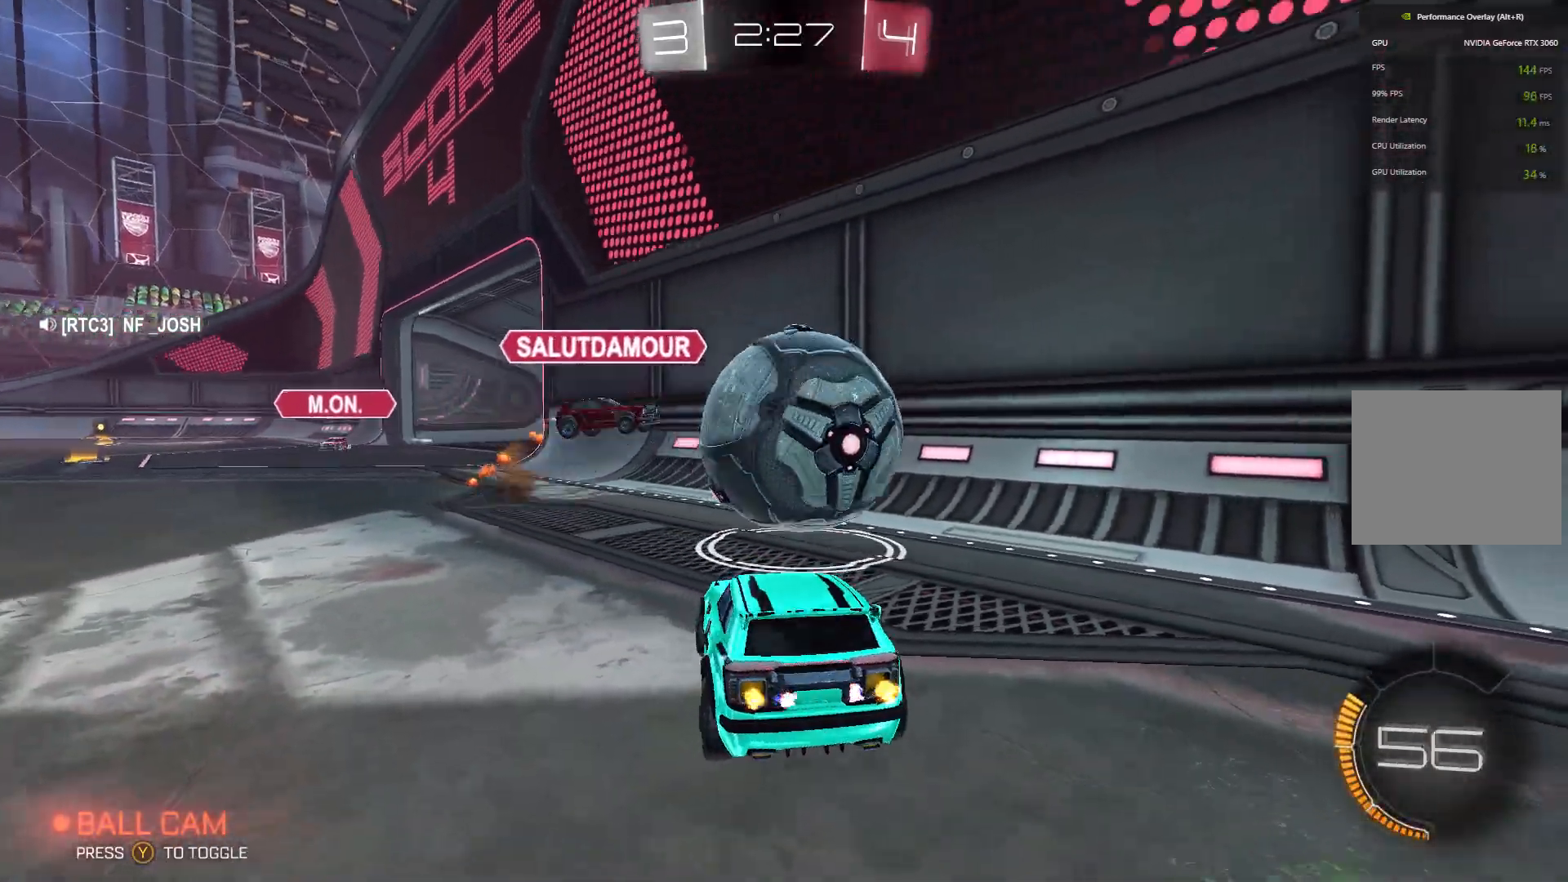
{"buttons": ["R2"], "left_stick": "right", "events": [[67, "L2", "up"], [67, "left_stick", "right"], [233, "R2", "up"], [333, "L2", "down"], [367, "R2", "down"], [500, "L2", "up"]]}
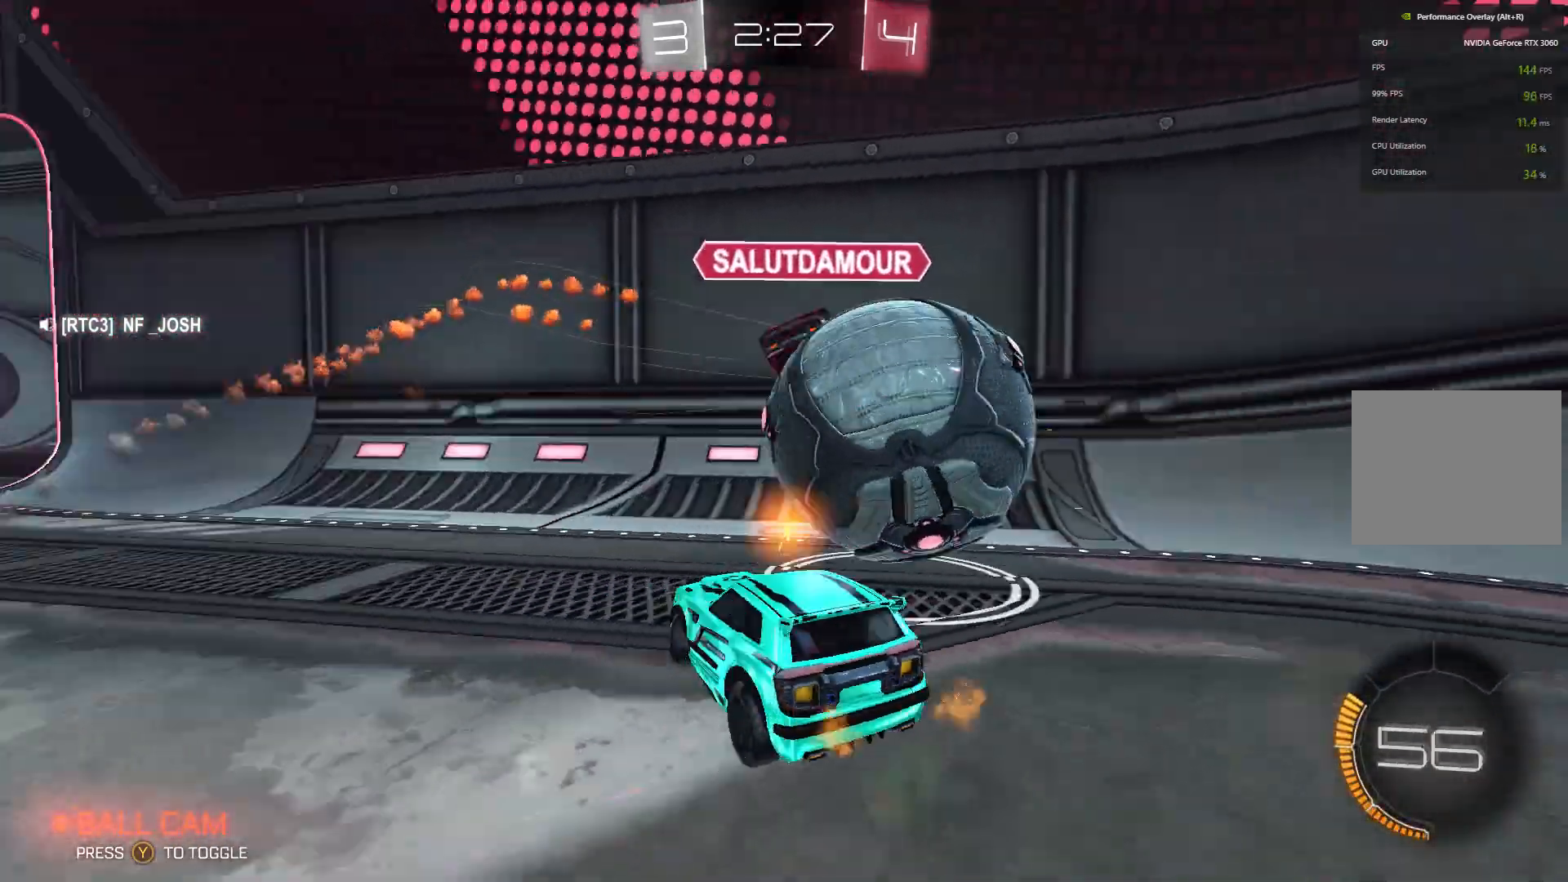
{"buttons": ["R2"], "left_stick": "right", "events": []}
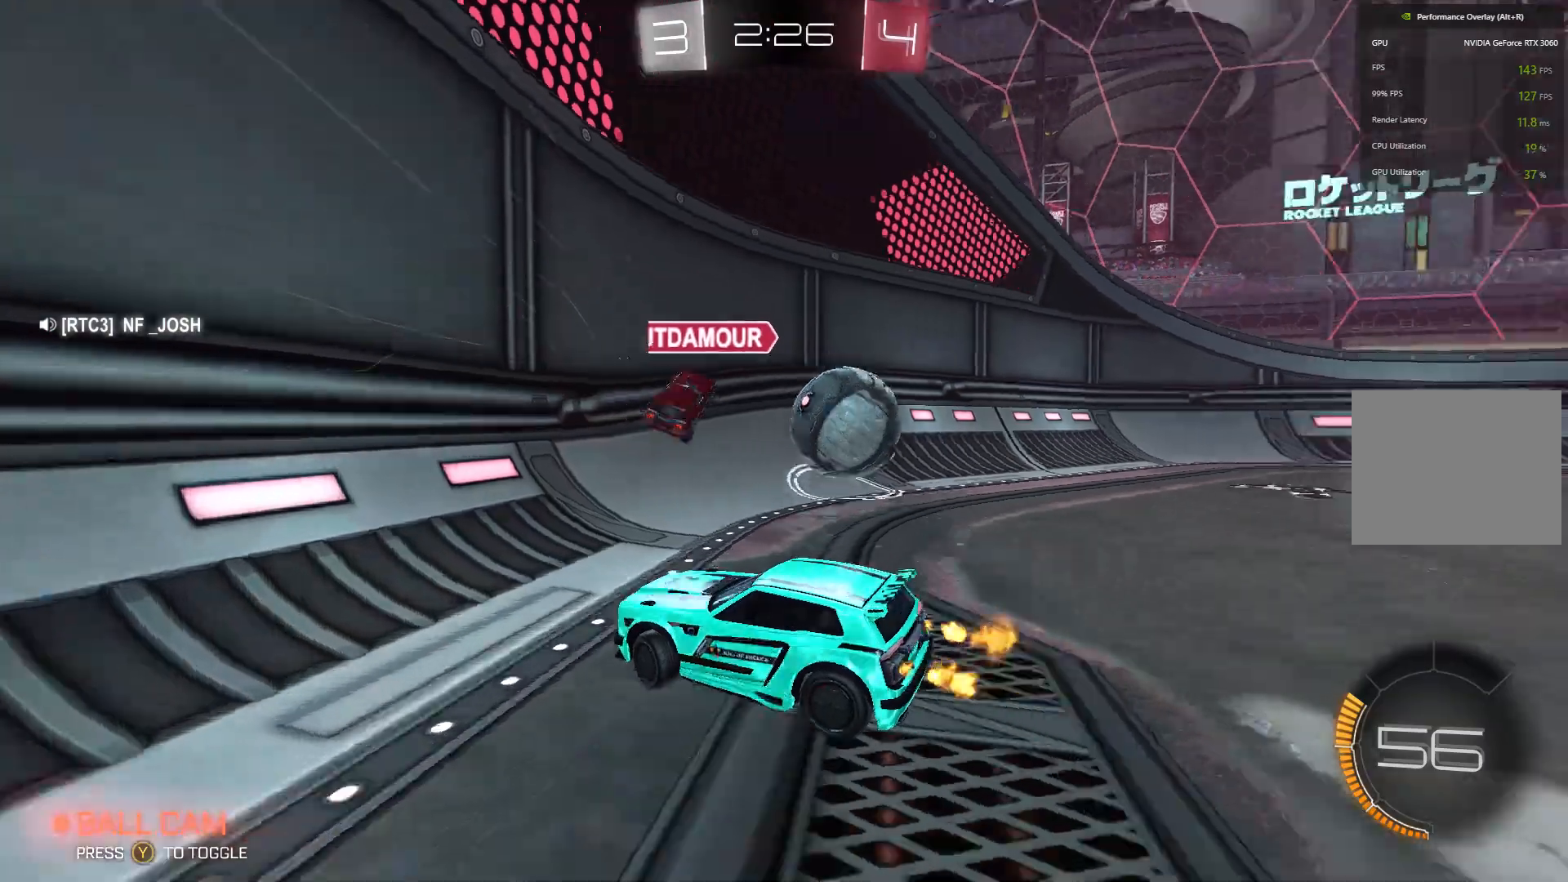
{"buttons": ["B", "R2"], "left_stick": "right", "events": [[233, "B", "down"]]}
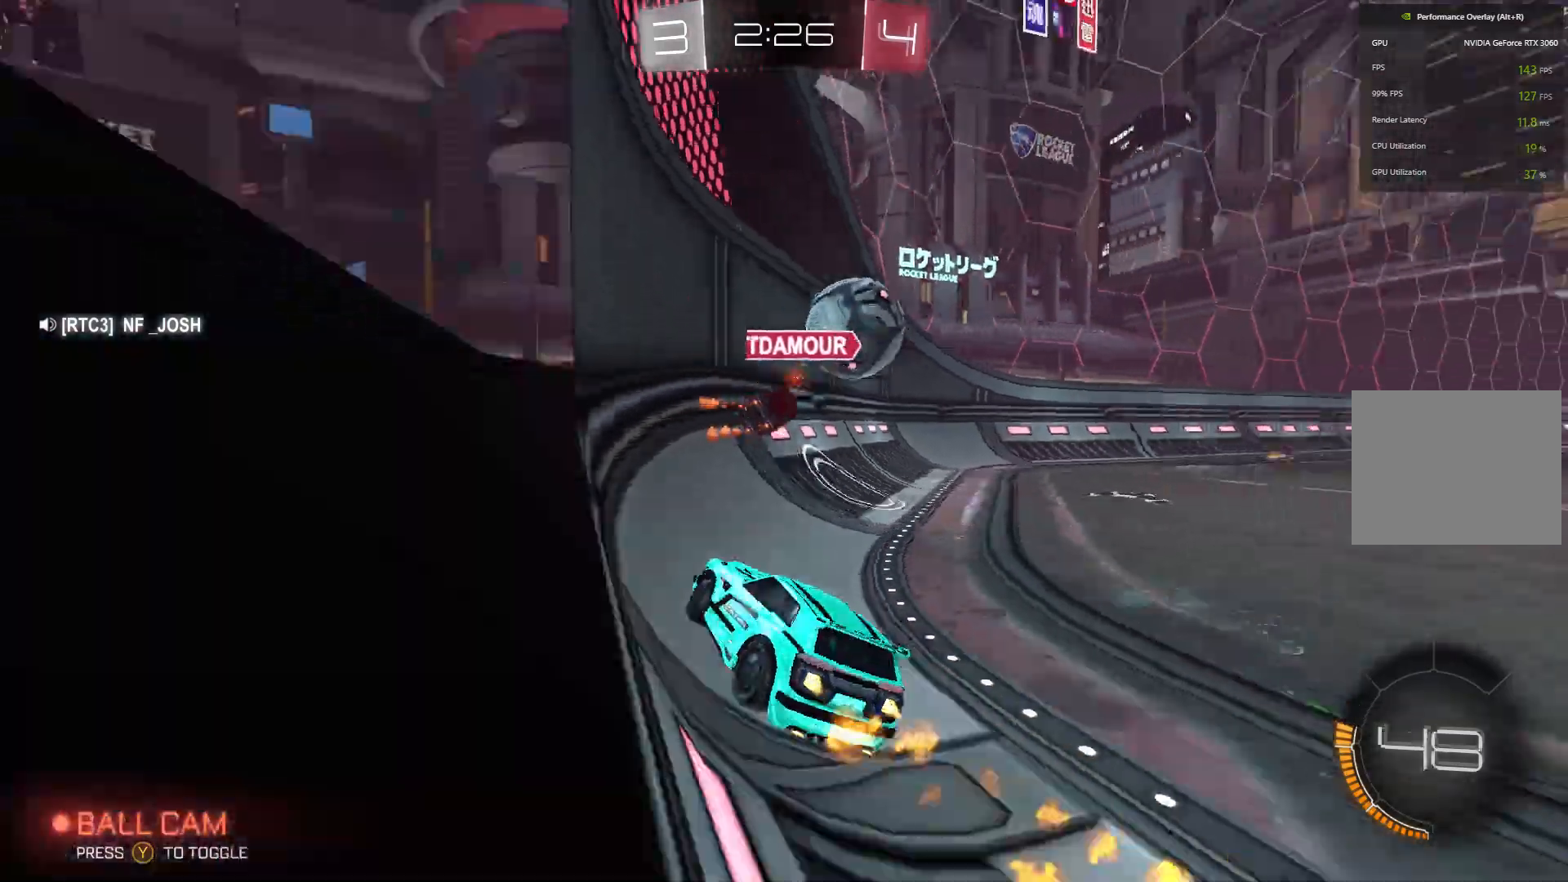
{"buttons": ["B", "R2"], "left_stick": "center", "events": [[333, "left_stick", "center"]]}
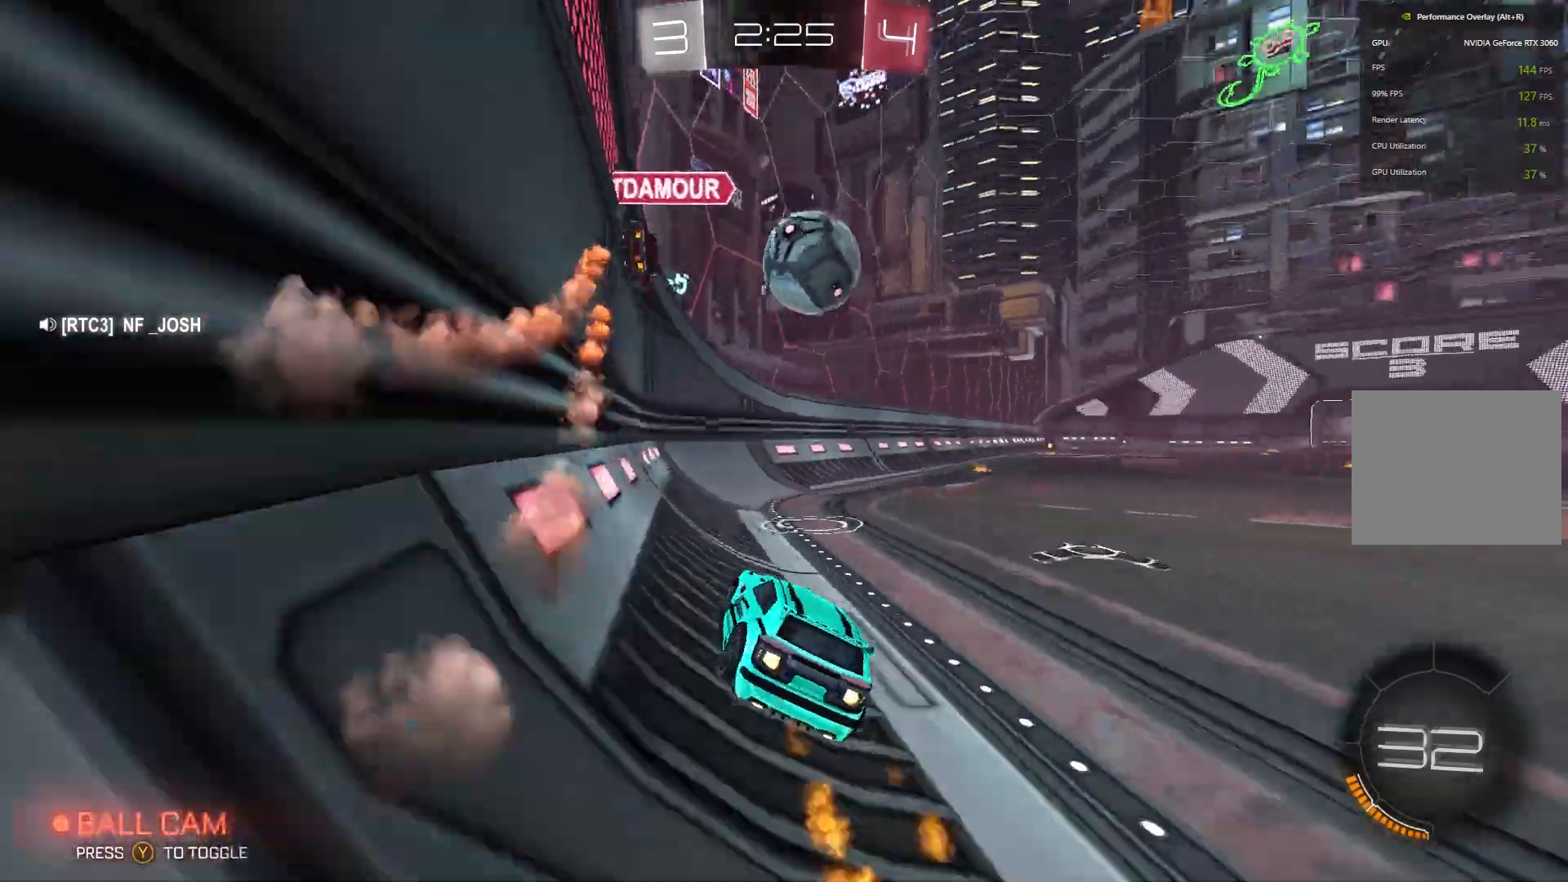
{"buttons": ["R2"], "left_stick": "center", "events": [[133, "left_stick", "right"], [400, "B", "up"], [400, "left_stick", "center"]]}
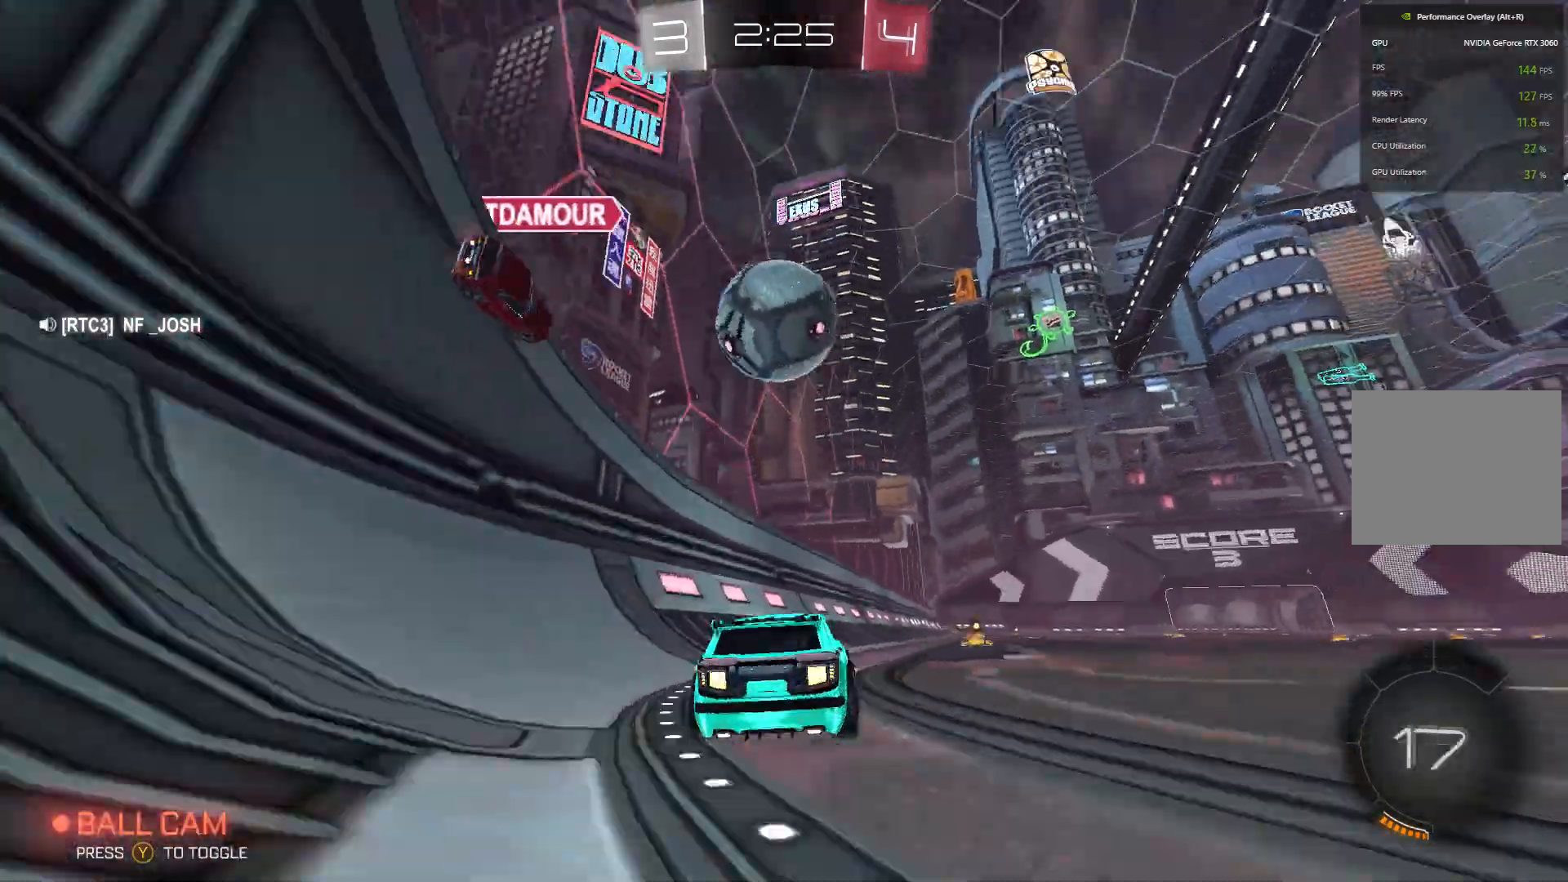
{"buttons": ["R2"], "left_stick": "up-right", "events": [[33, "R2", "up"], [333, "R2", "down"], [333, "left_stick", "up-right"]]}
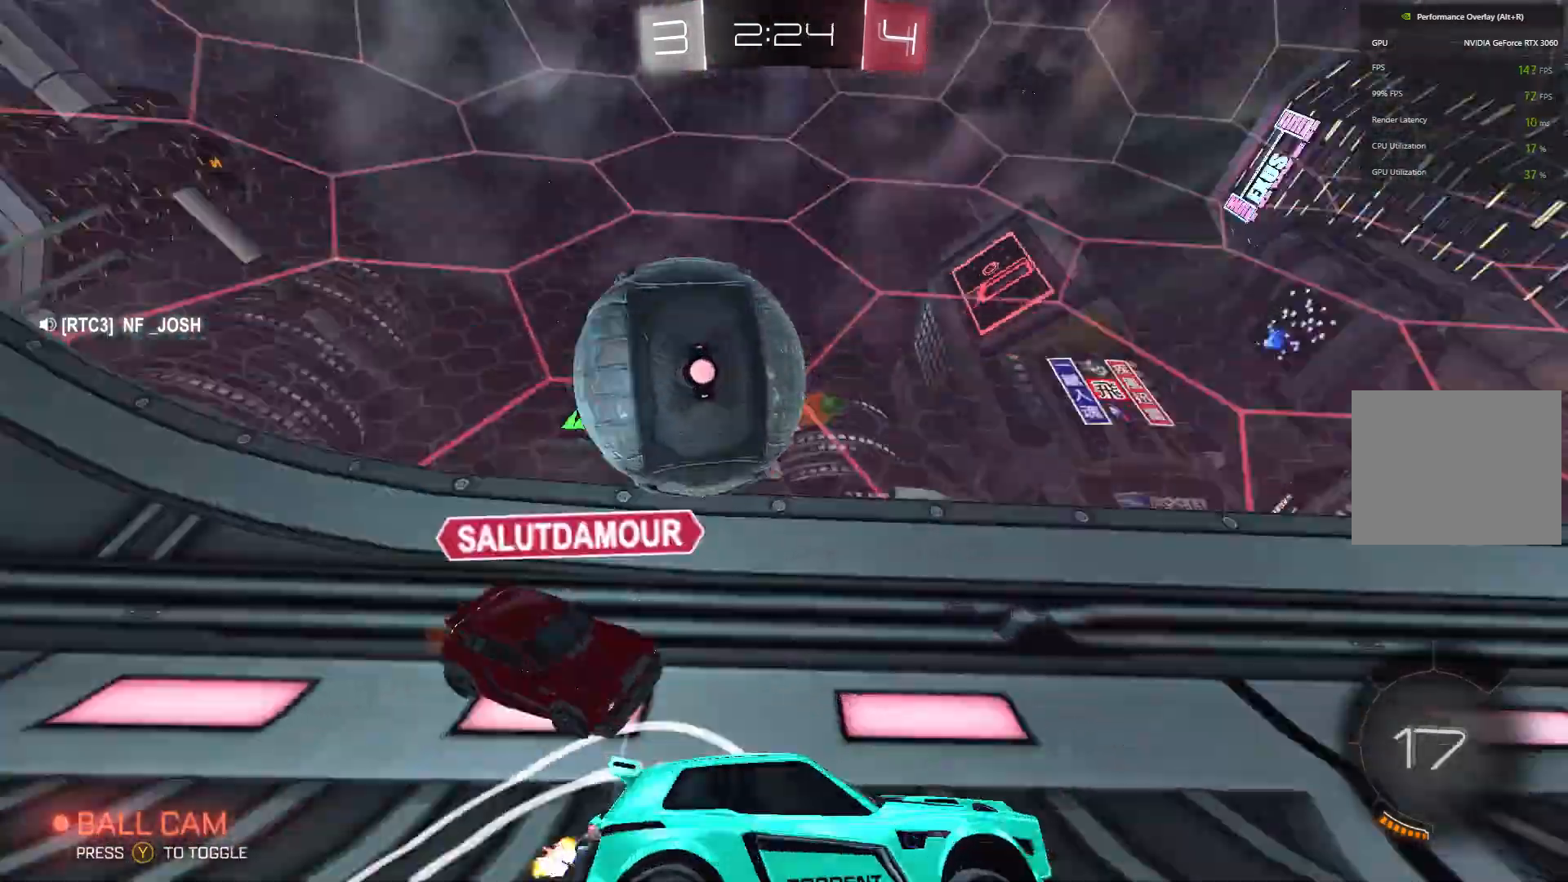
{"buttons": ["R2"], "left_stick": "center", "events": [[67, "left_stick", "center"], [233, "left_stick", "right"], [367, "left_stick", "center"]]}
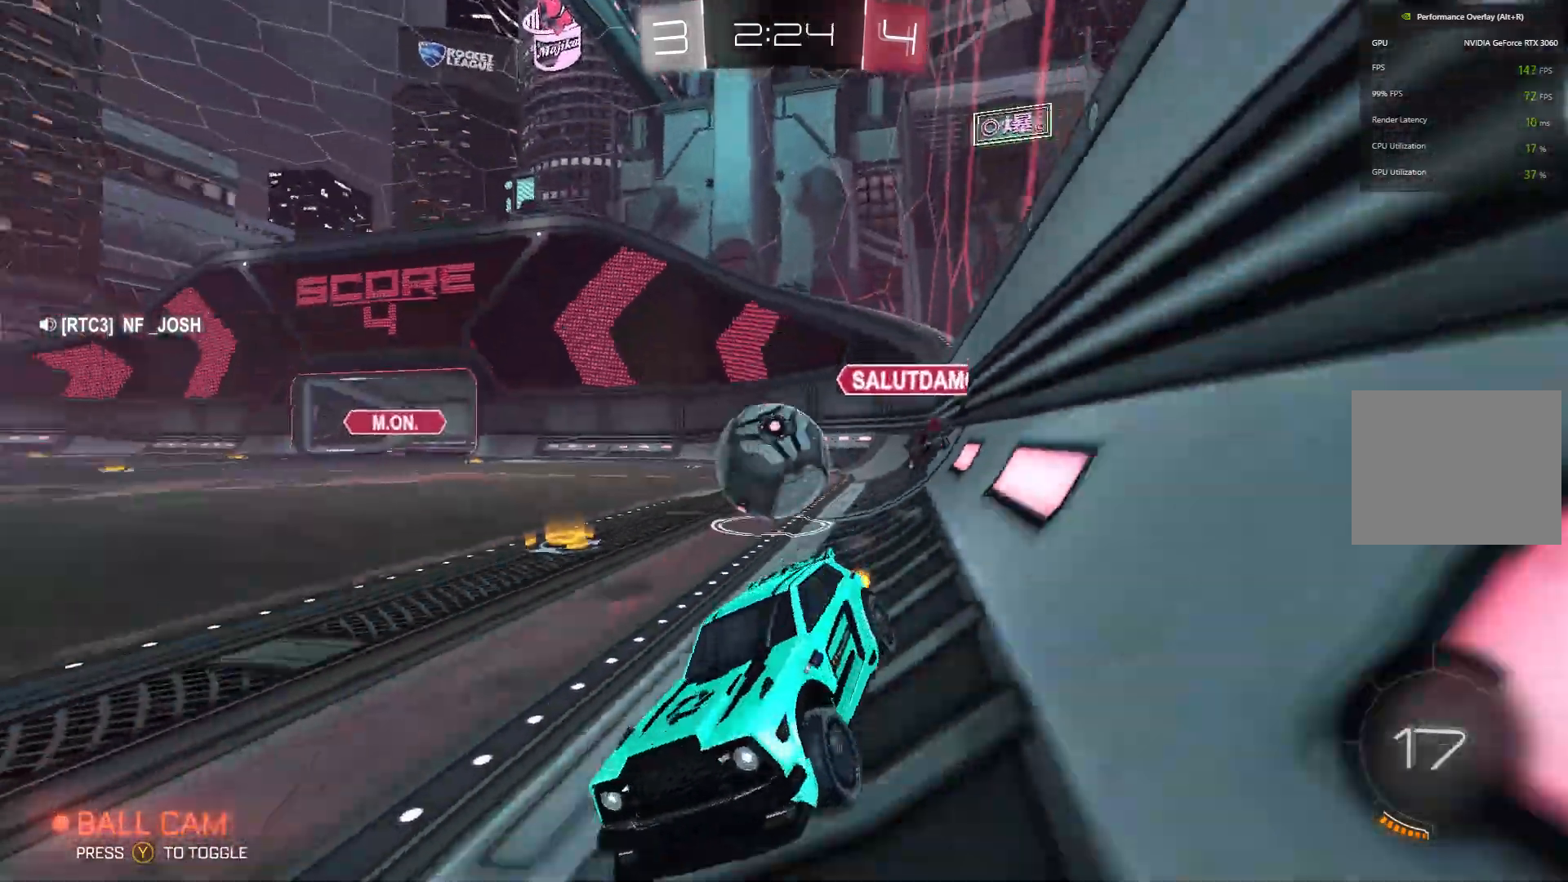
{"buttons": ["R2"], "left_stick": "left", "events": [[33, "Y", "down"], [100, "left_stick", "right"], [167, "Y", "up"], [333, "left_stick", "center"], [500, "left_stick", "left"]]}
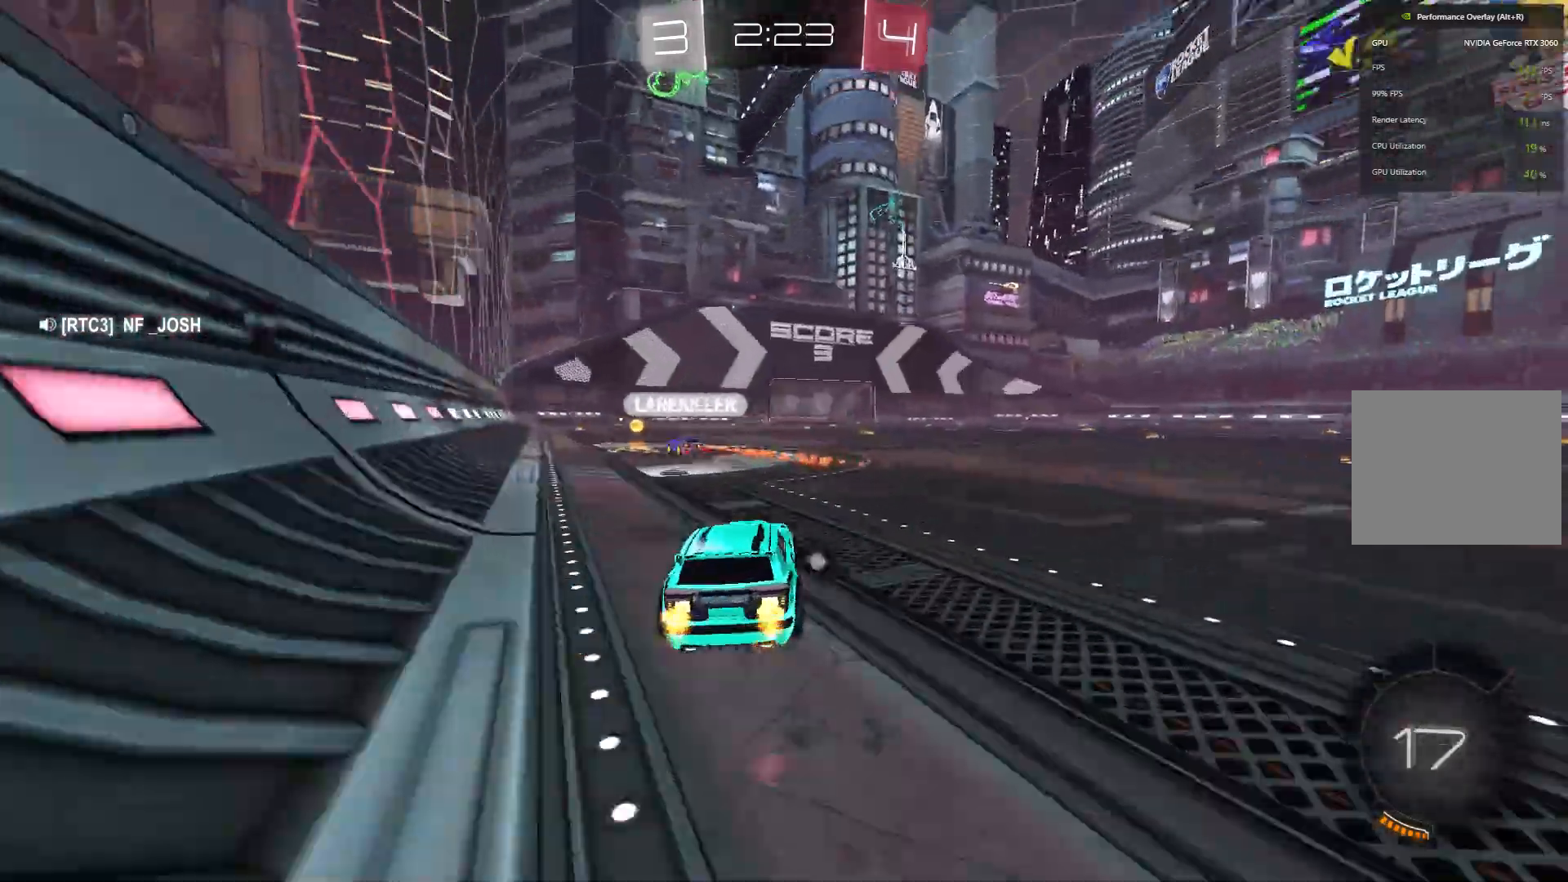
{"buttons": ["R2"], "left_stick": "up-right", "events": [[333, "left_stick", "center"], [500, "left_stick", "up-right"]]}
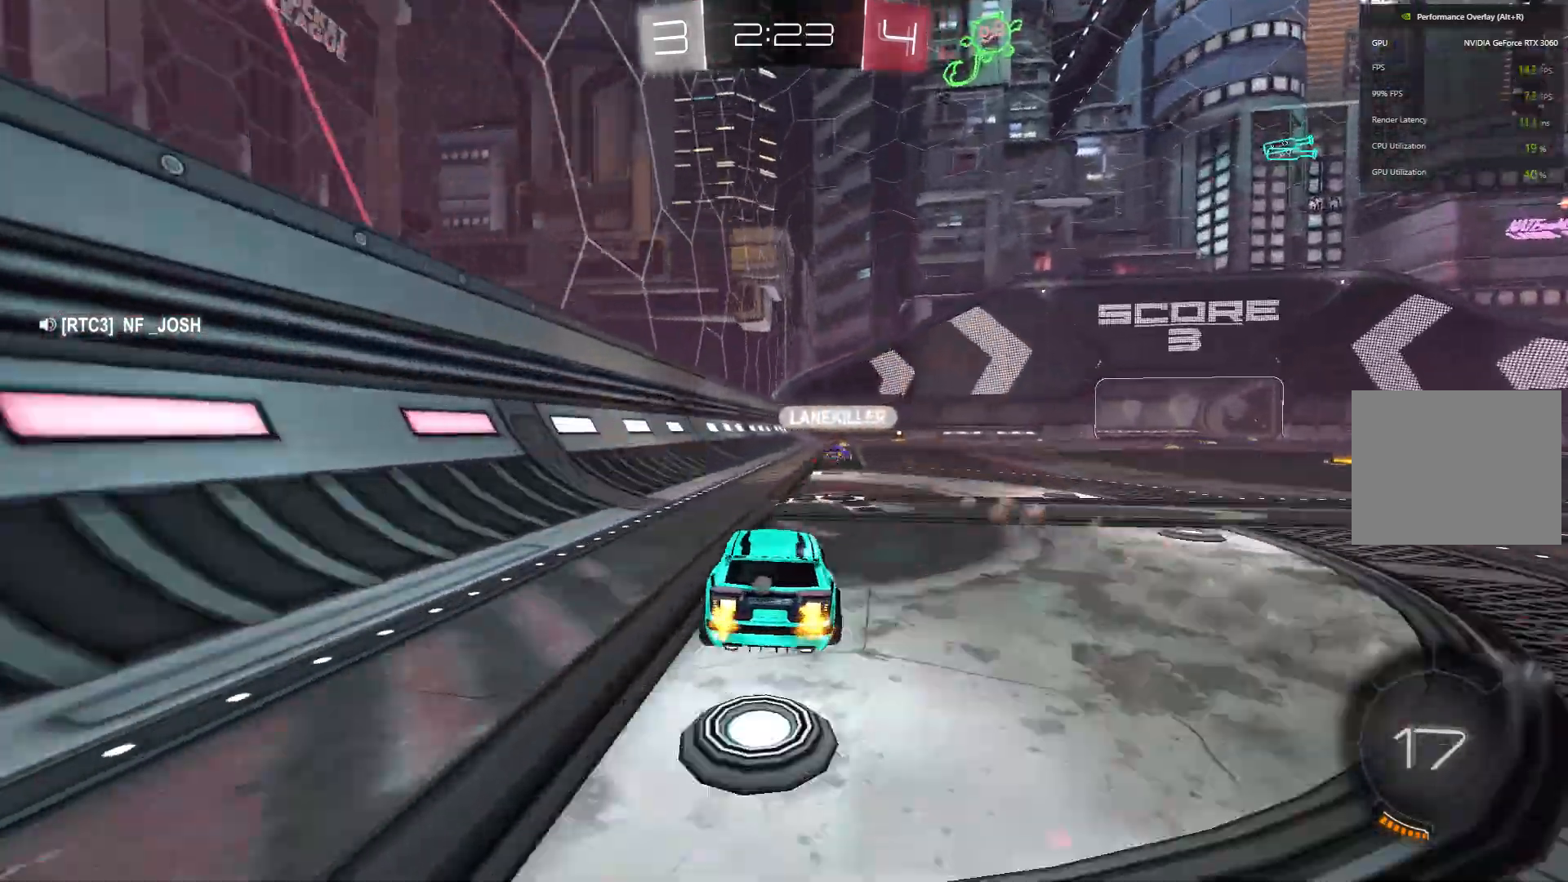
{"buttons": ["A", "B", "R2"], "left_stick": "up-right", "events": [[33, "left_stick", "right"], [133, "B", "down"], [200, "left_stick", "center"], [267, "left_stick", "up-left"], [333, "A", "down"], [400, "A", "up"], [500, "A", "down"], [500, "left_stick", "up-right"]]}
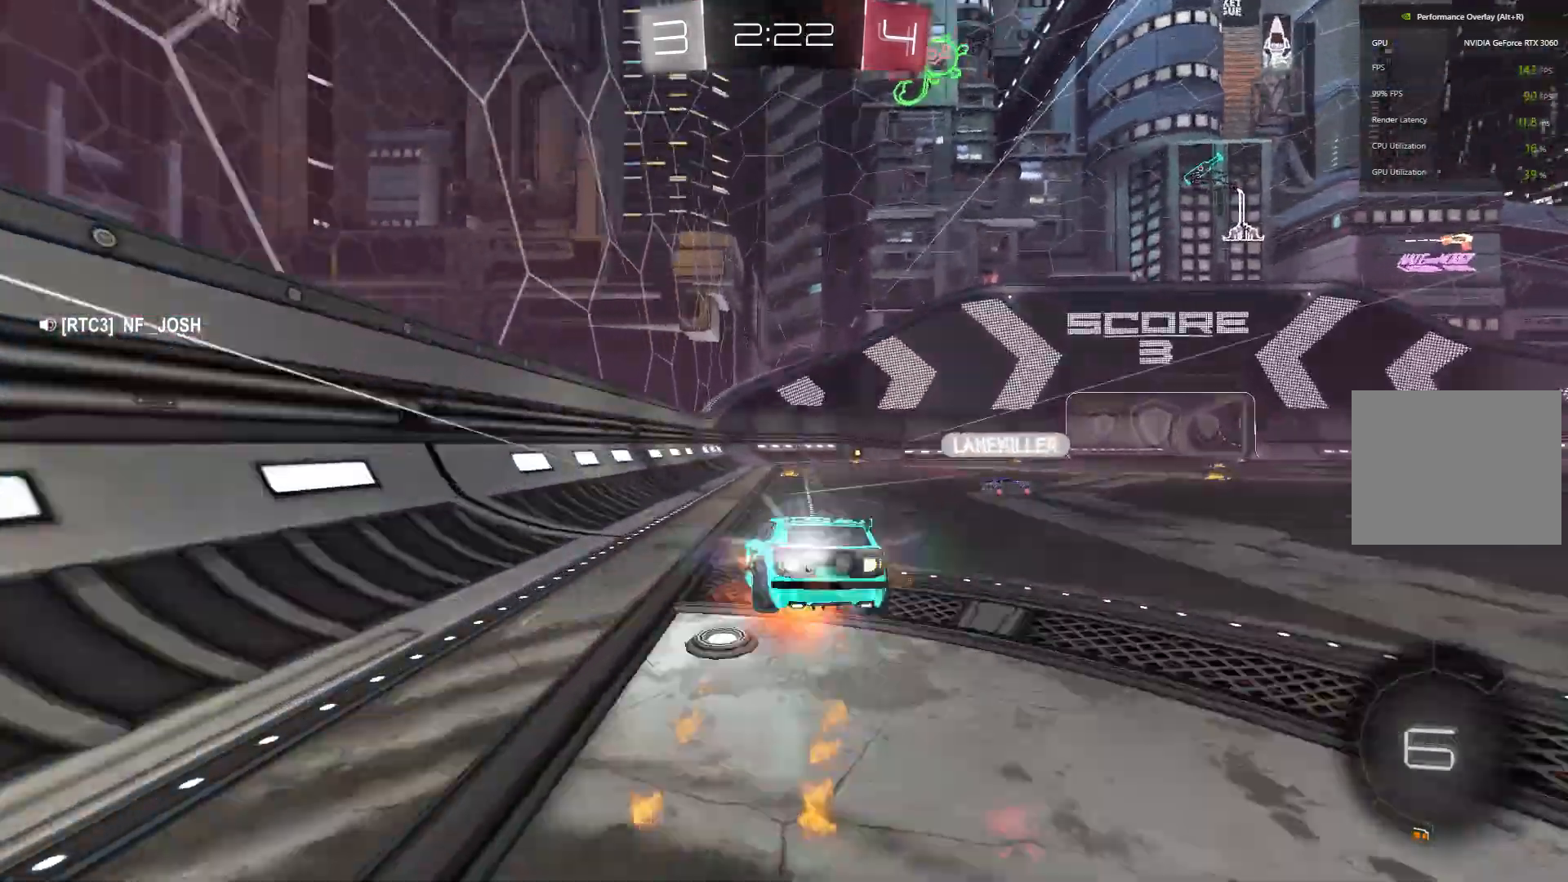
{"buttons": ["R2"], "left_stick": "center", "events": [[133, "A", "up"], [167, "B", "up"], [200, "left_stick", "center"]]}
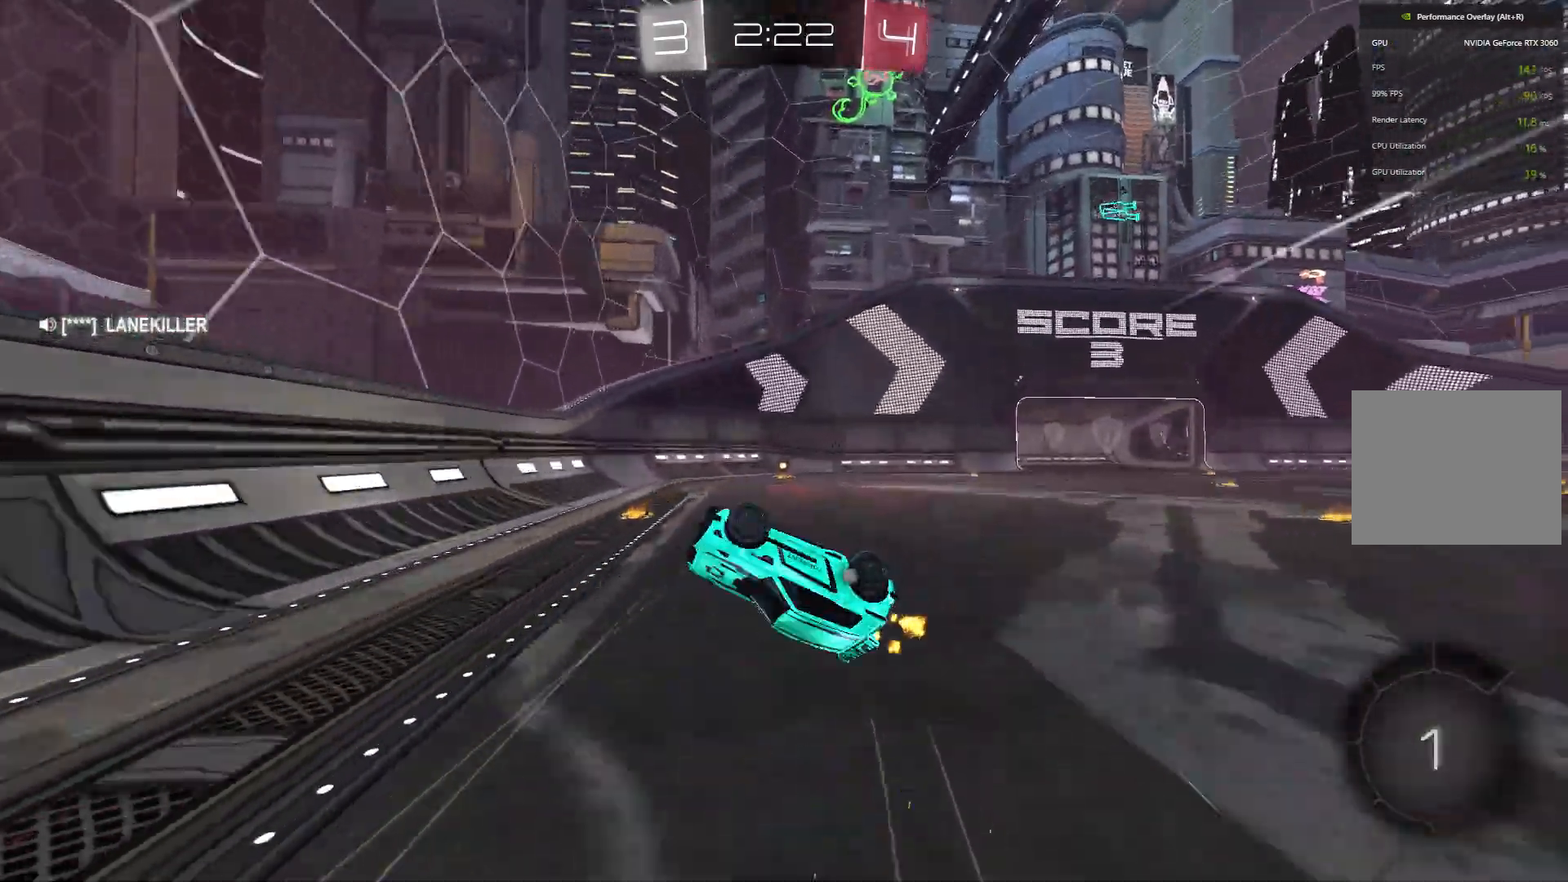
{"buttons": ["R2"], "left_stick": "center", "events": []}
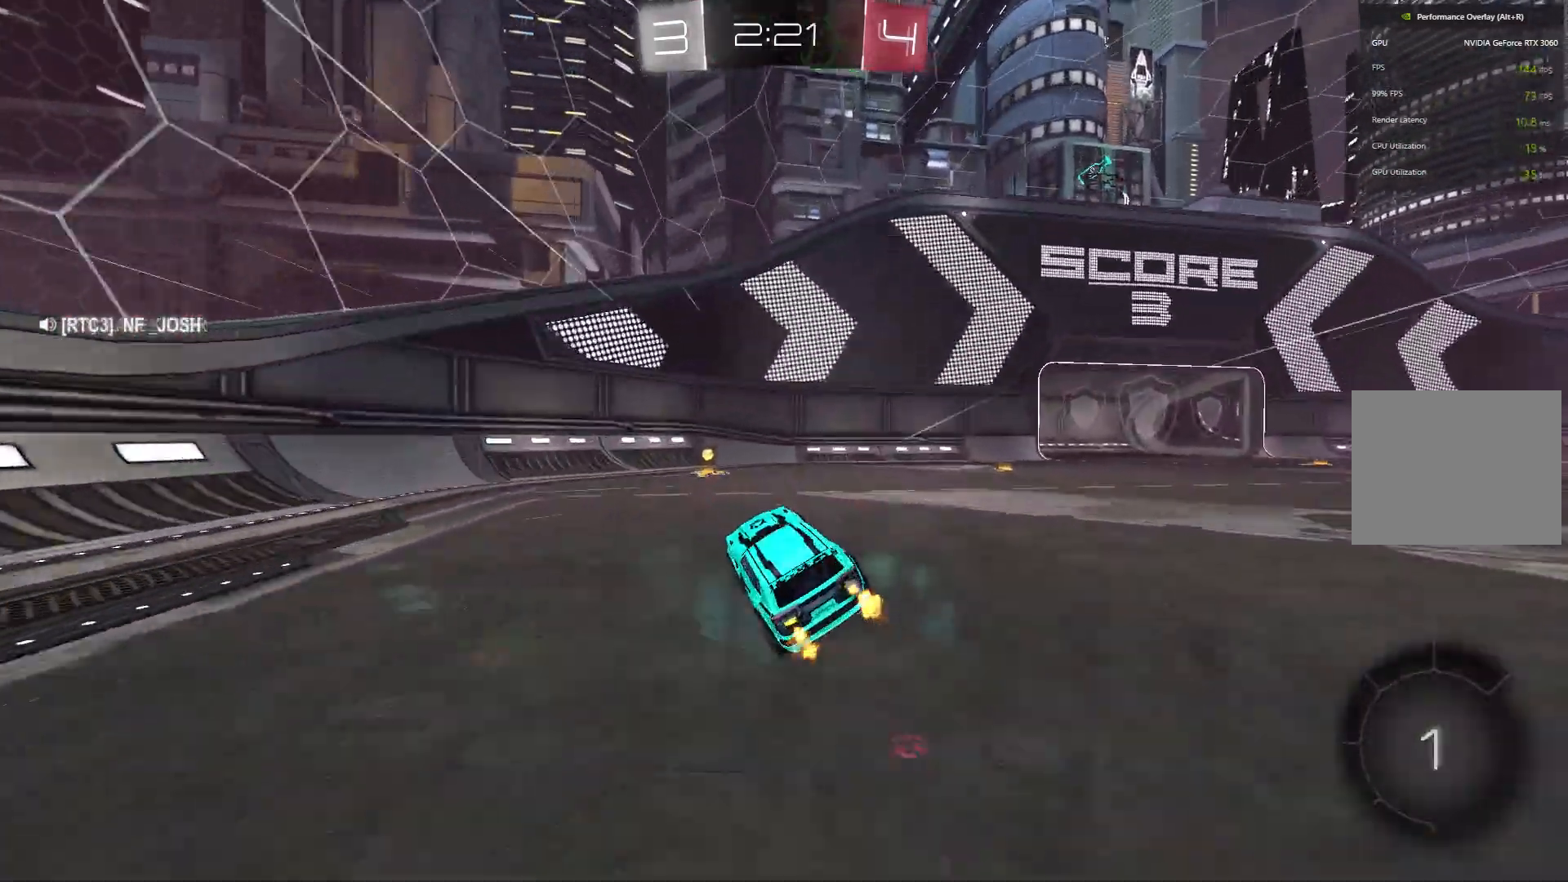
{"buttons": ["R2"], "left_stick": "right", "events": [[67, "left_stick", "left"], [167, "left_stick", "center"], [300, "left_stick", "up-right"], [400, "Y", "down"], [400, "left_stick", "center"], [467, "left_stick", "right"], [500, "Y", "up"]]}
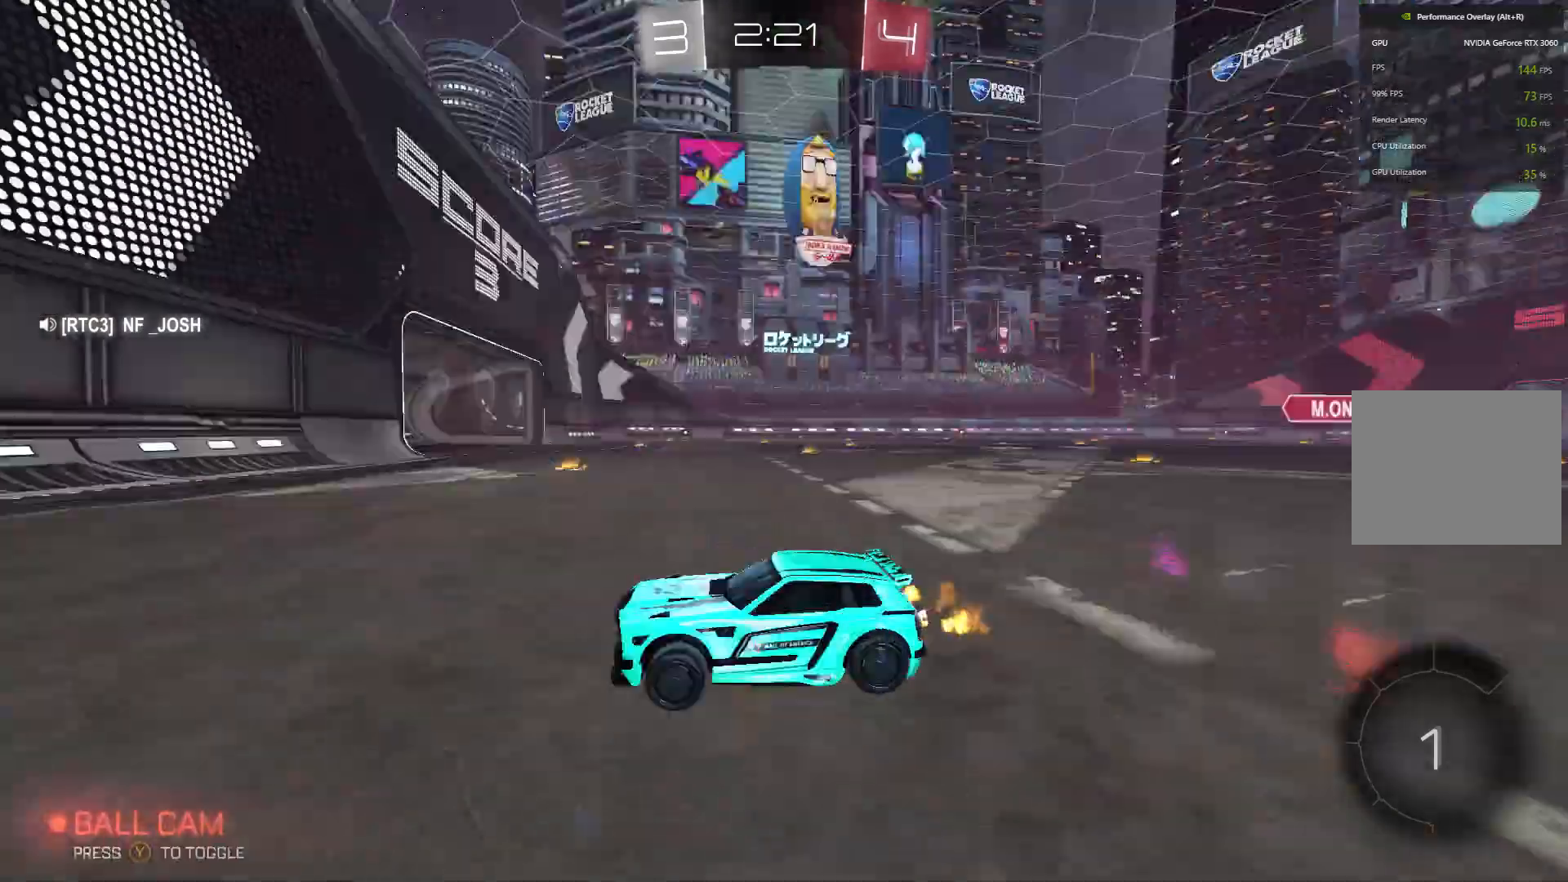
{"buttons": ["R2"], "left_stick": "right", "events": []}
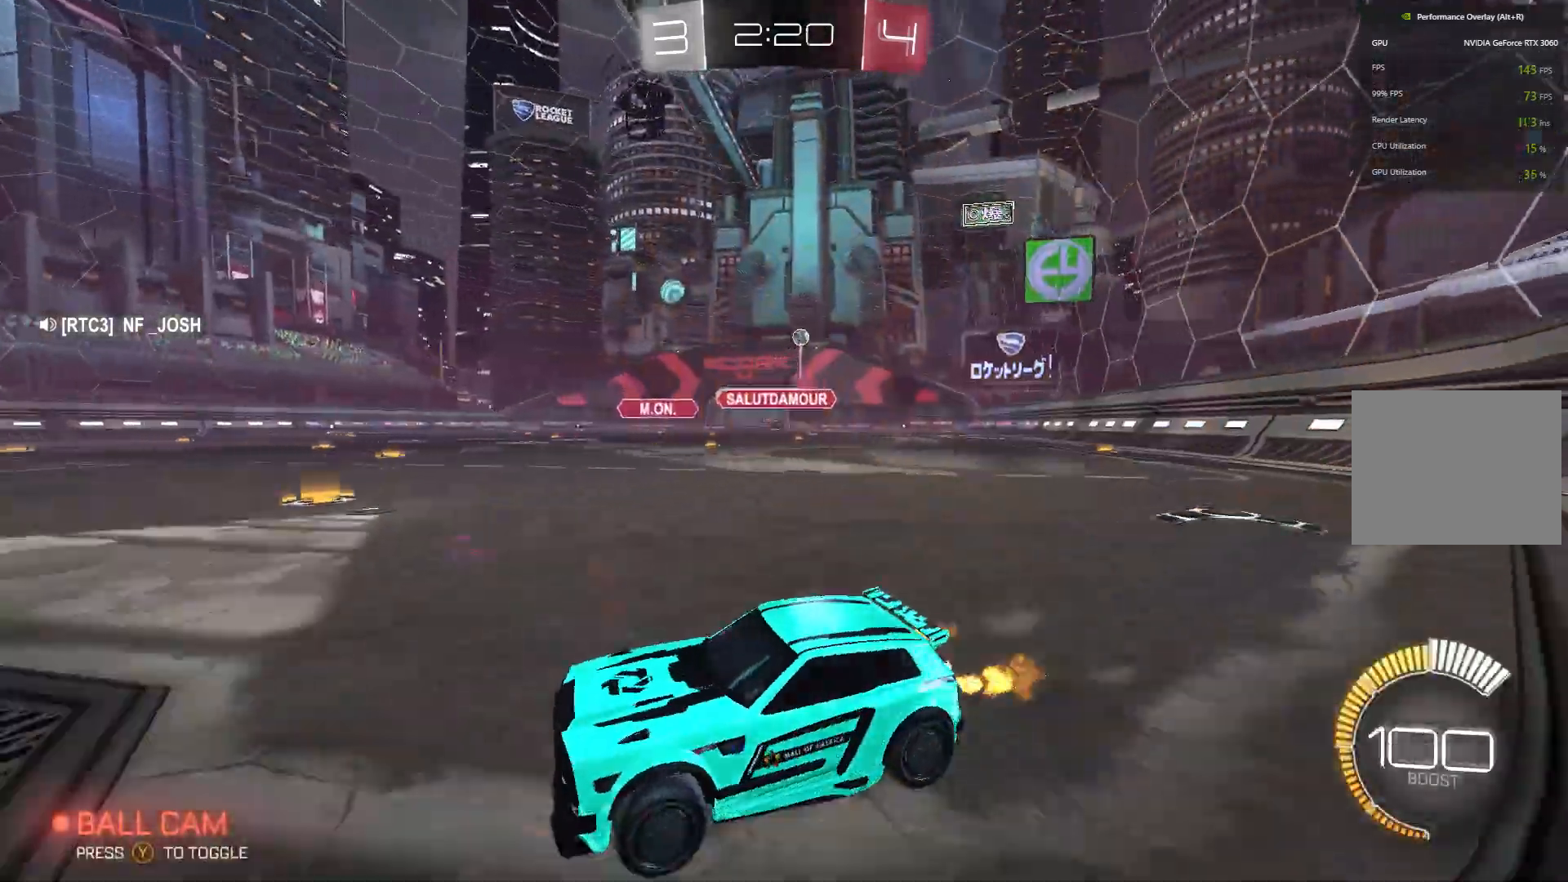
{"buttons": ["R2"], "left_stick": "right", "events": [[133, "L2", "down"], [167, "R2", "up"], [333, "L2", "up"], [333, "R2", "down"]]}
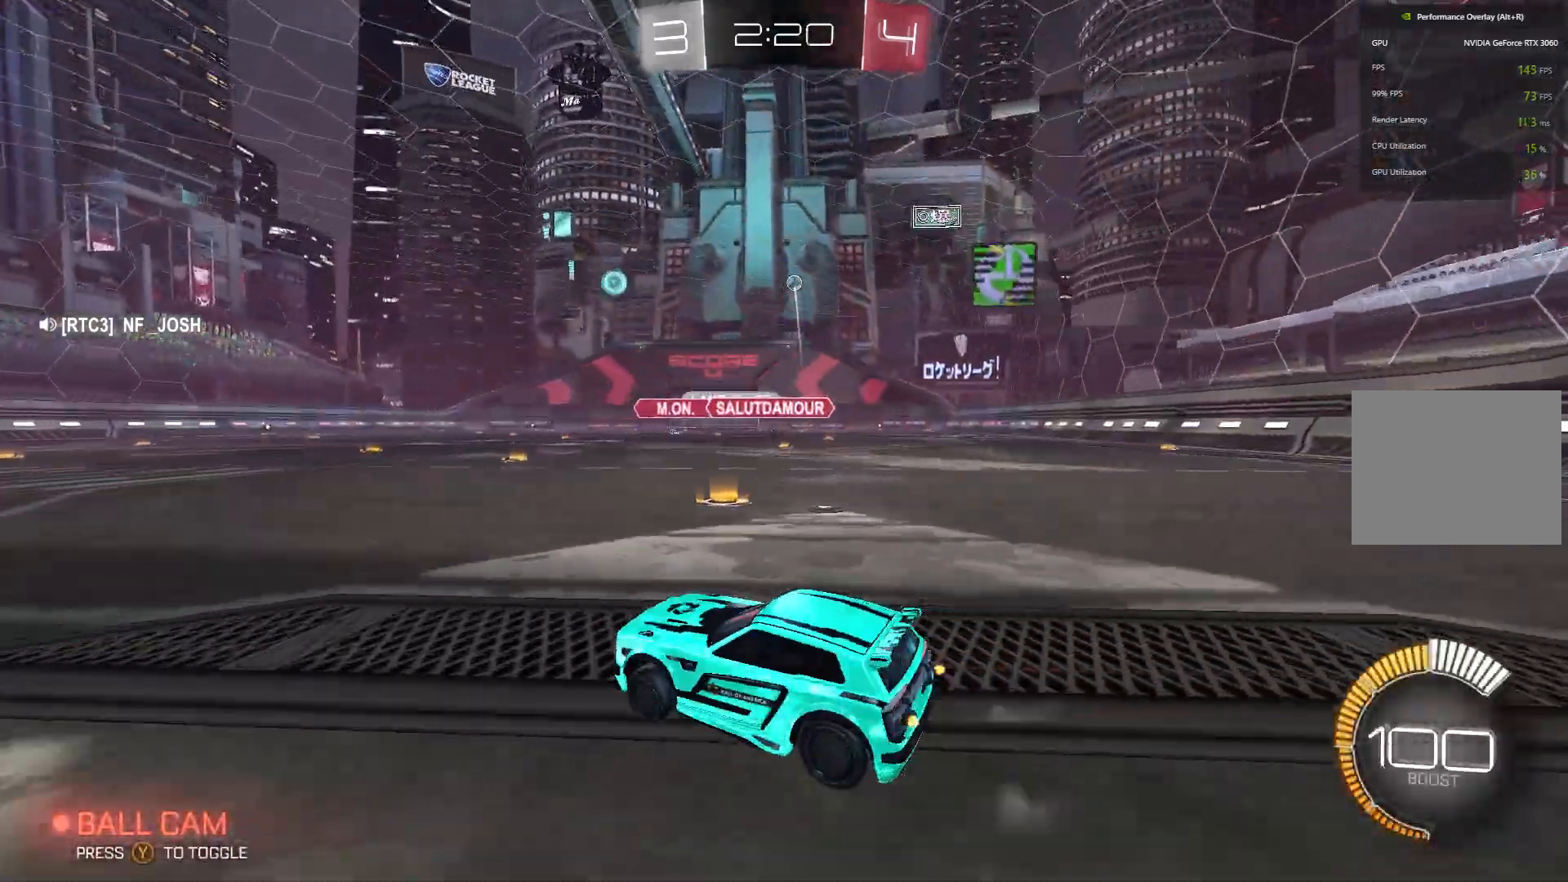
{"buttons": ["A", "B", "L2", "R2"], "left_stick": "up-right", "events": [[133, "B", "down"], [233, "B", "up"], [333, "B", "down"], [400, "left_stick", "up-right"], [500, "A", "down"], [500, "L2", "down"]]}
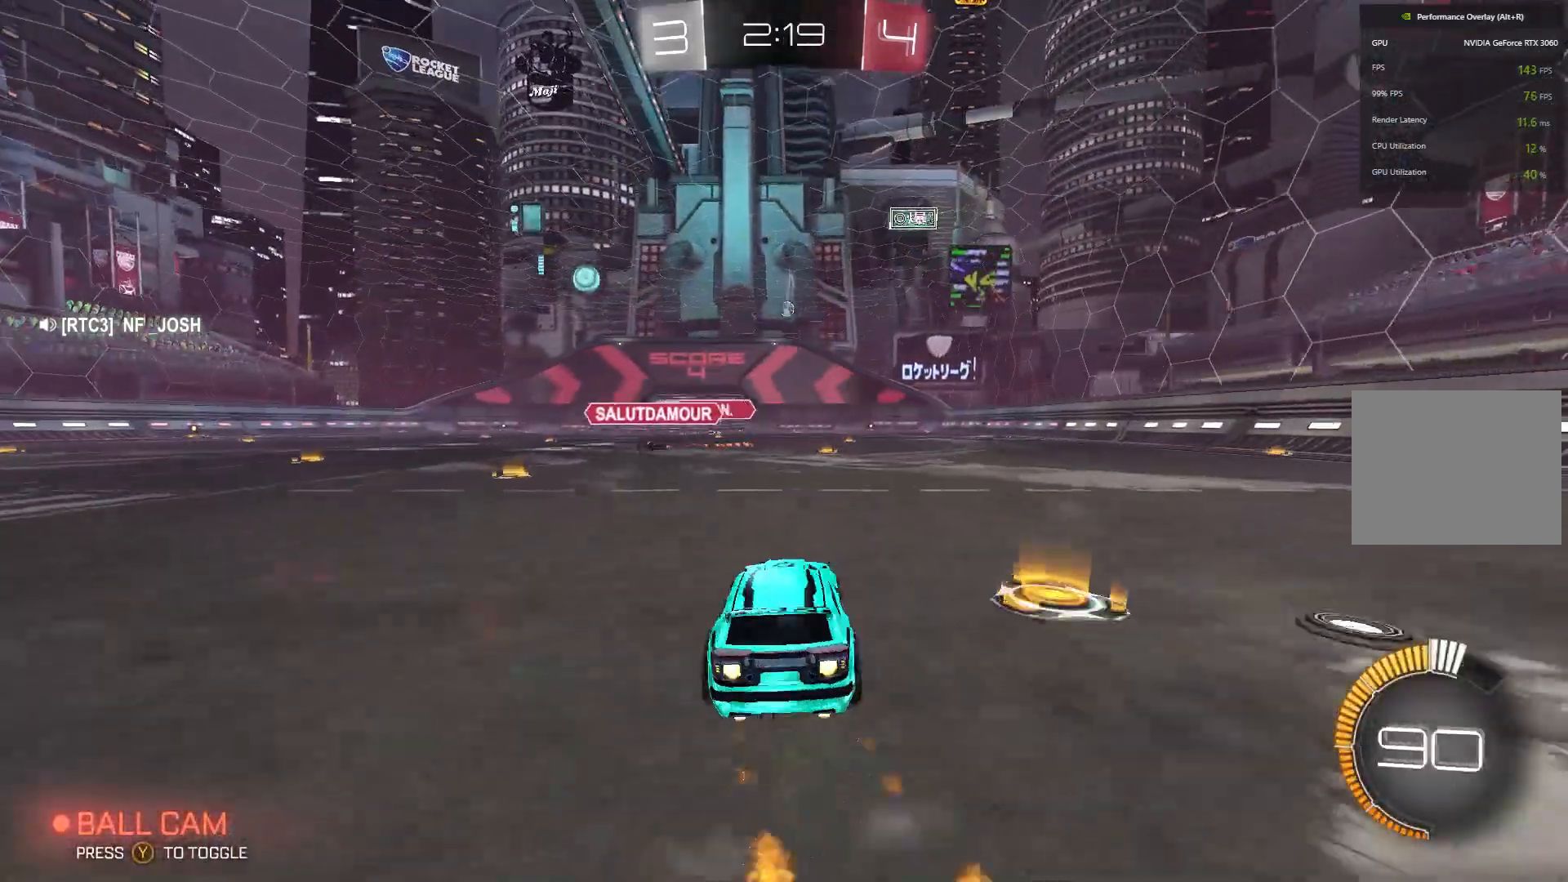
{"buttons": ["B", "R2"], "left_stick": "center", "events": [[33, "left_stick", "right"], [133, "A", "up"], [167, "A", "down"], [333, "A", "up"], [367, "L2", "up"], [367, "left_stick", "center"]]}
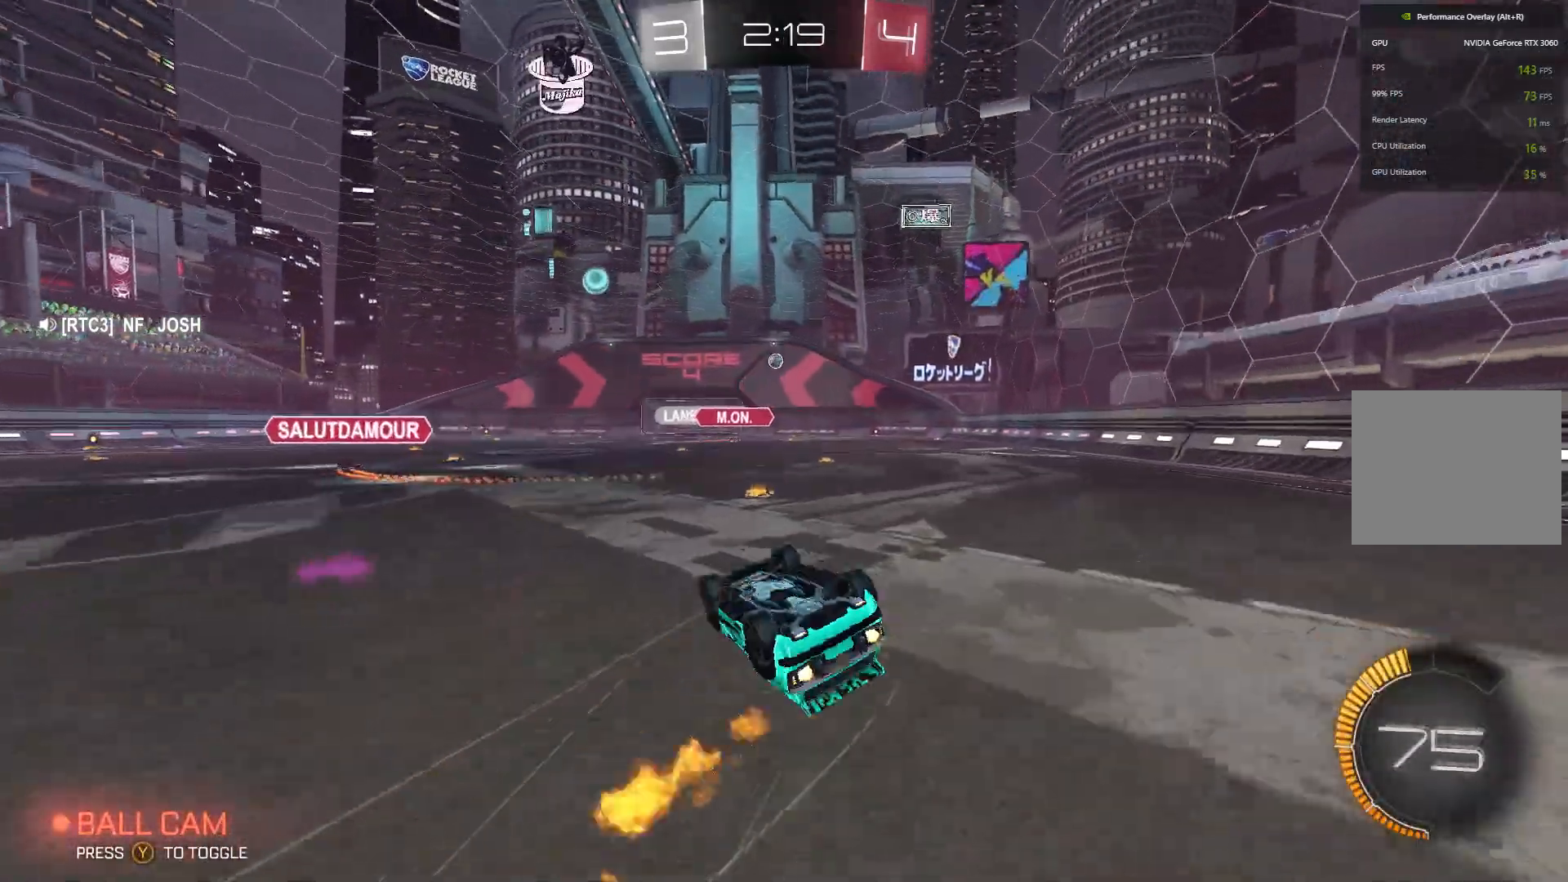
{"buttons": ["R2"], "left_stick": "center", "events": [[333, "B", "up"]]}
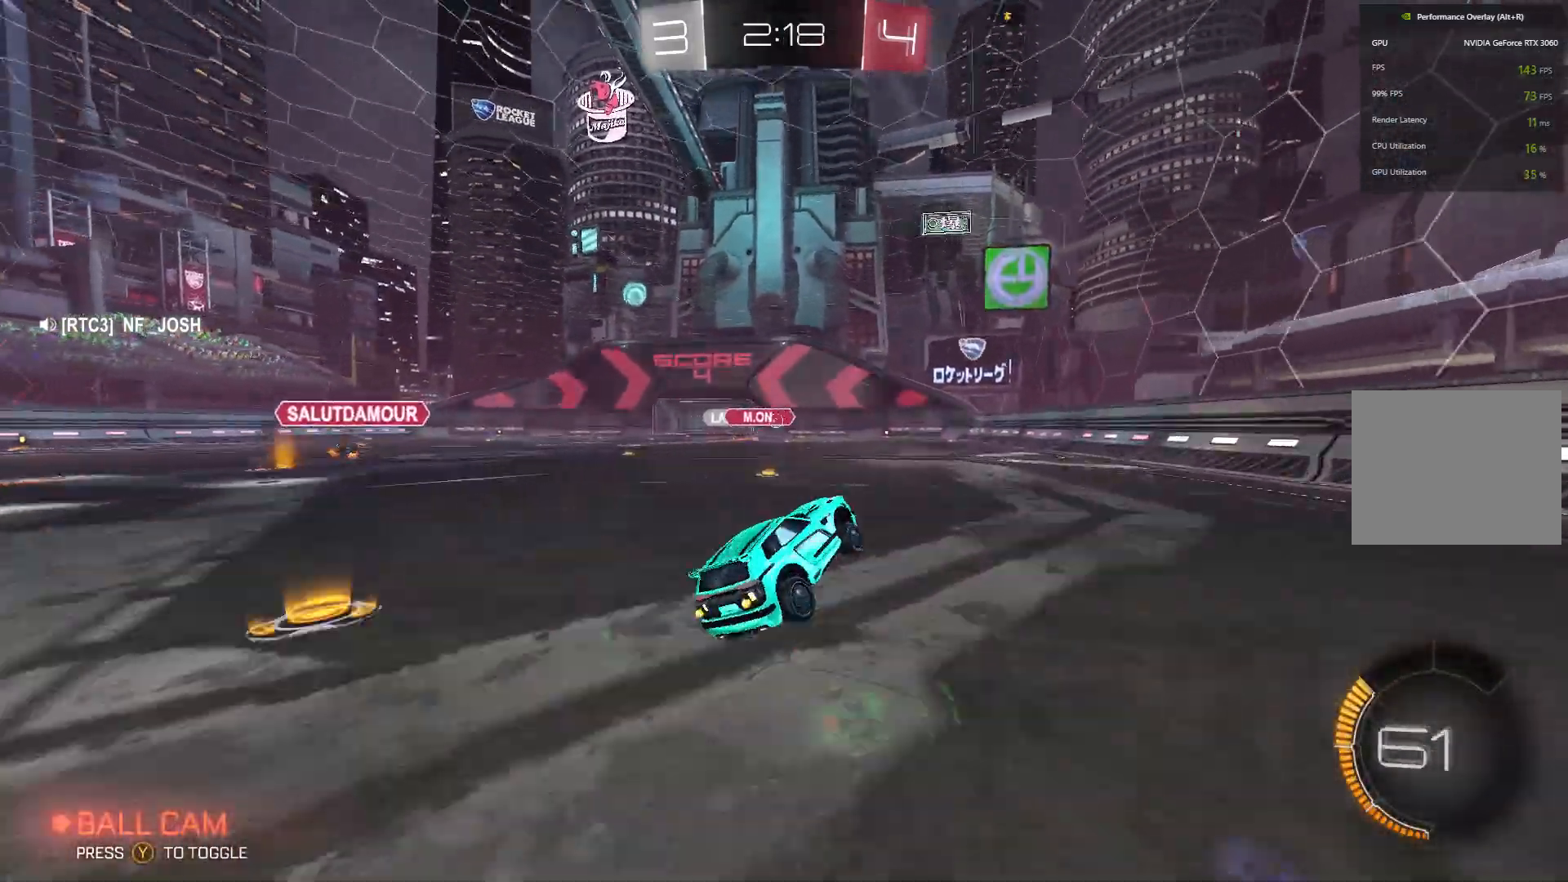
{"buttons": ["R2"], "left_stick": "up-right", "events": [[500, "left_stick", "up-right"]]}
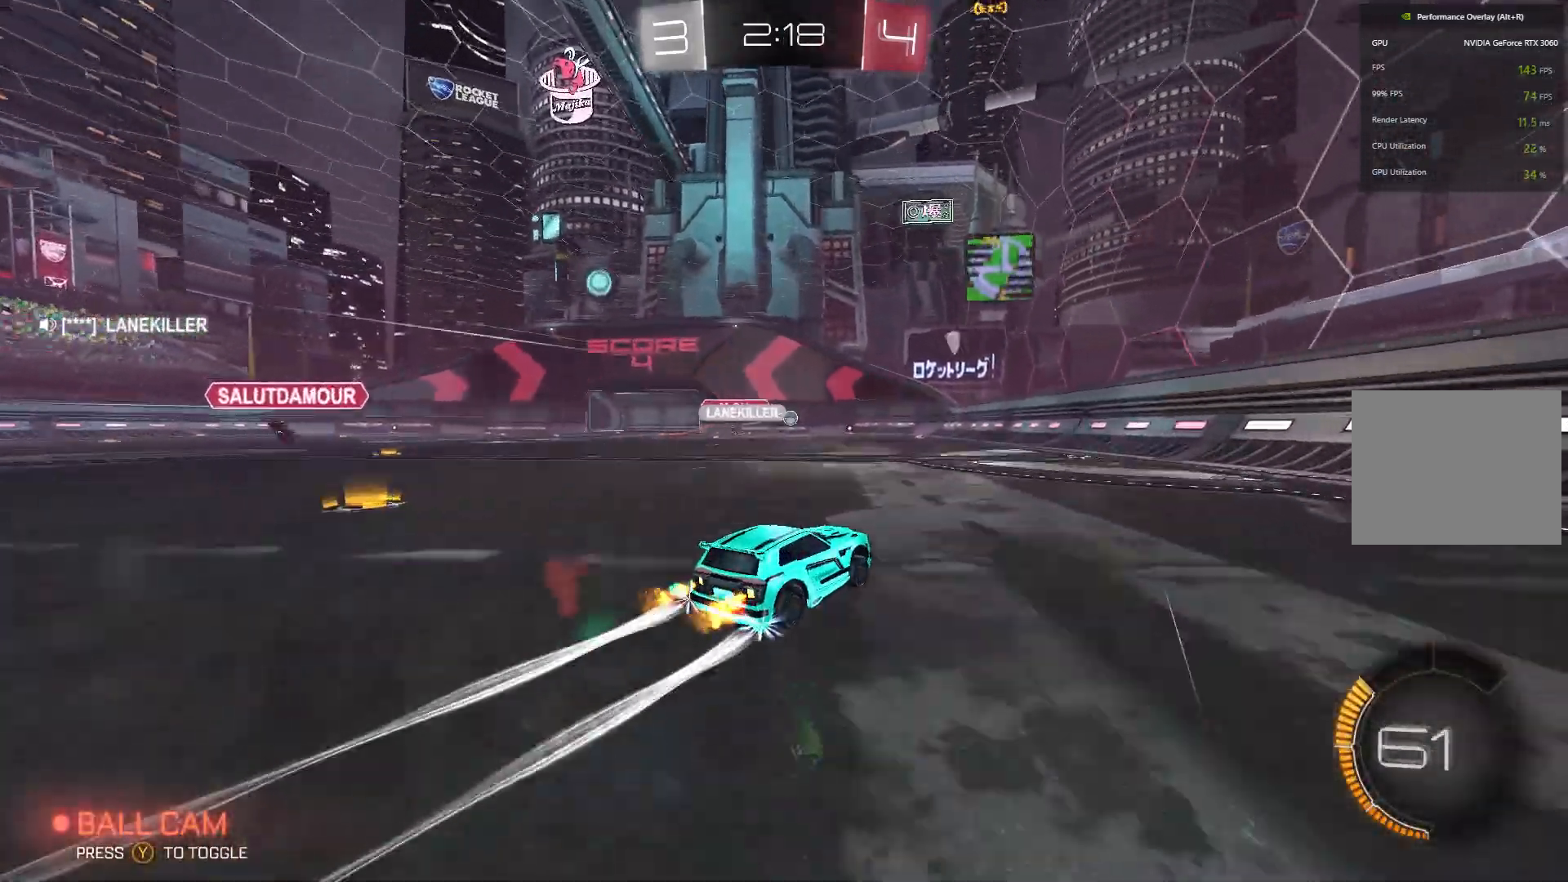
{"buttons": ["R2"], "left_stick": "left", "events": [[33, "left_stick", "right"], [267, "left_stick", "left"]]}
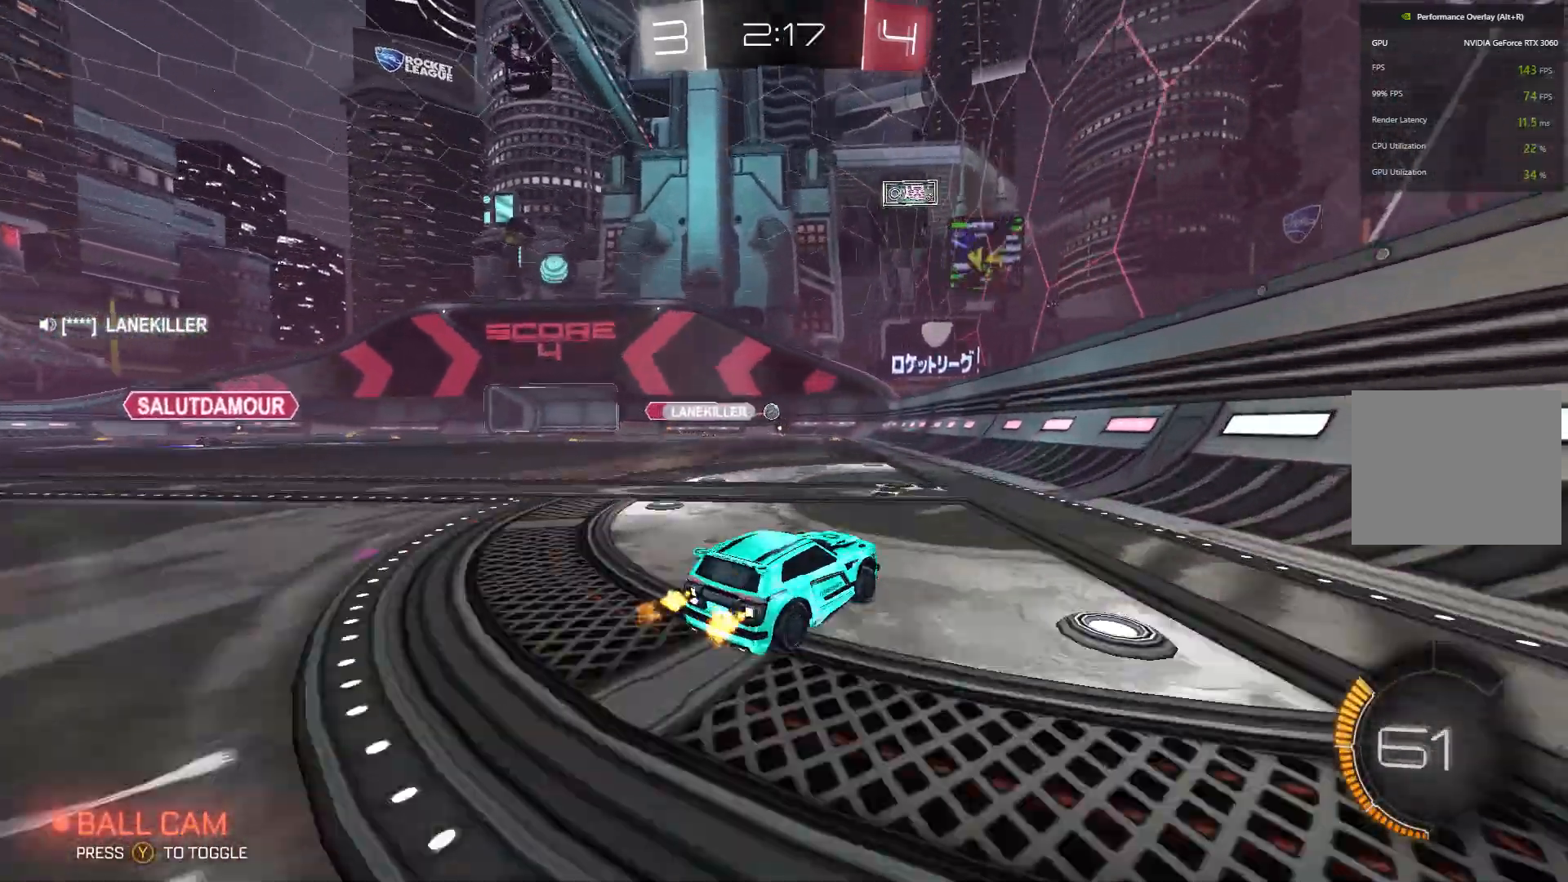
{"buttons": ["B", "R2"], "left_stick": "left", "events": [[467, "B", "down"]]}
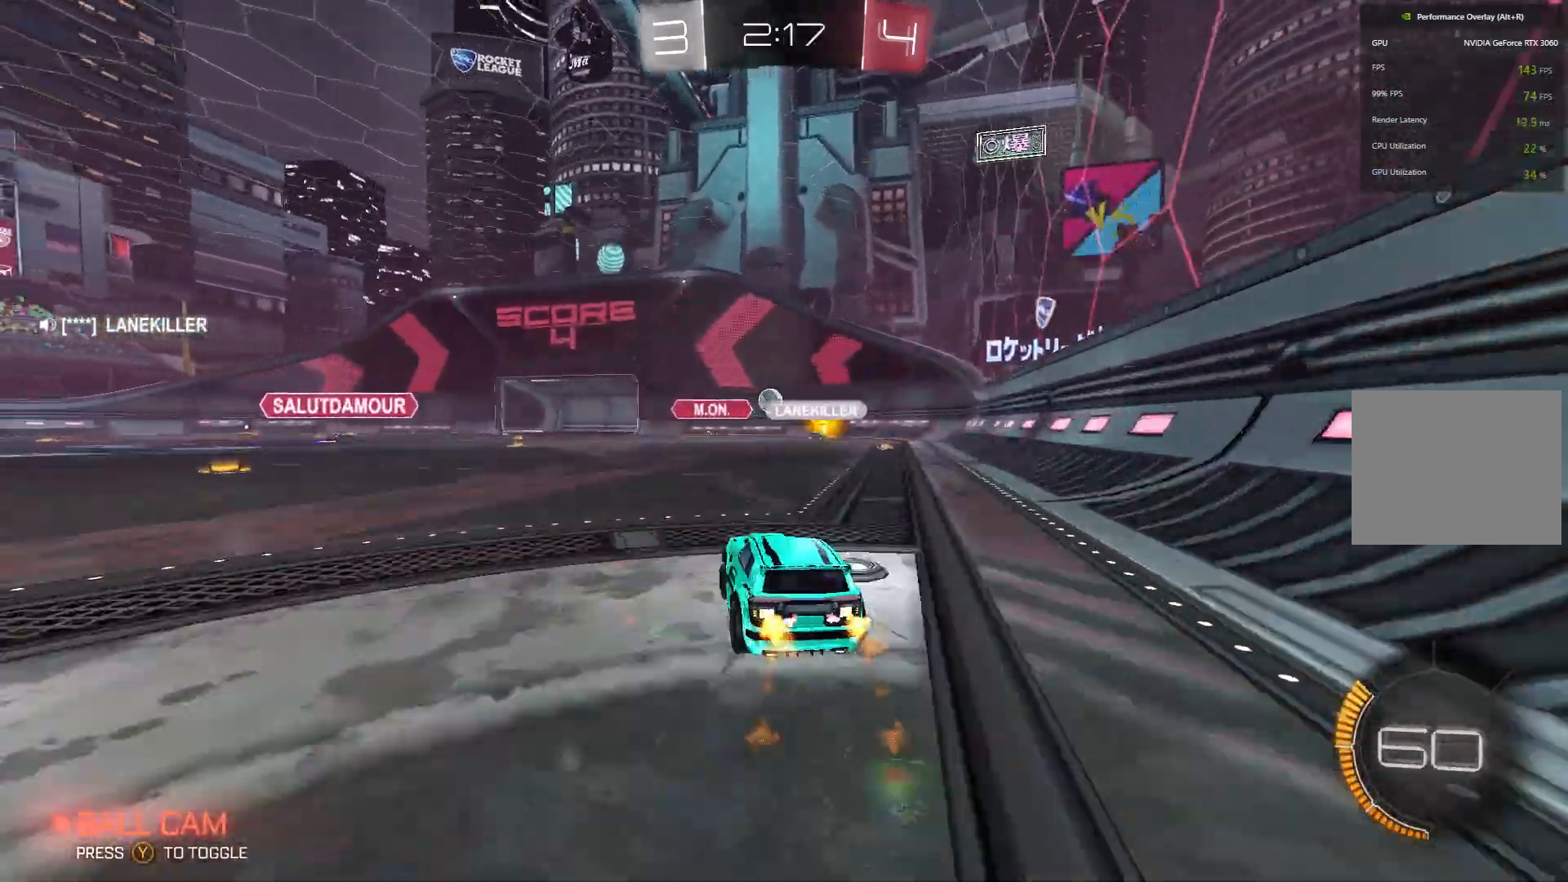
{"buttons": ["R2"], "left_stick": "up-right", "events": [[133, "left_stick", "center"], [300, "B", "up"], [433, "left_stick", "up-right"]]}
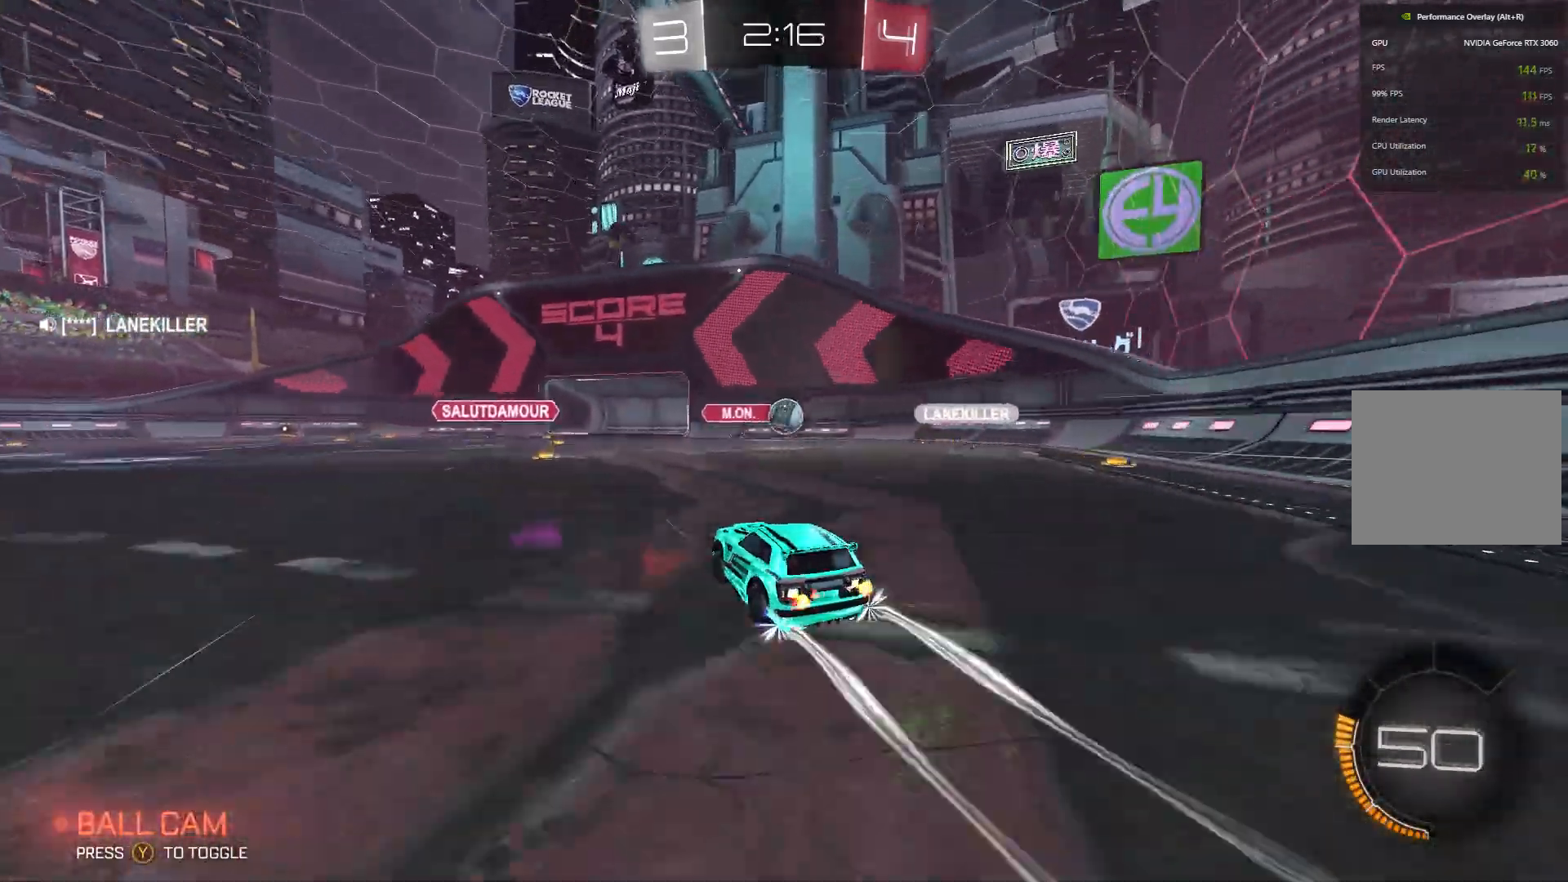
{"buttons": ["L2", "R2"], "left_stick": "right", "events": [[33, "left_stick", "center"], [367, "A", "down"], [467, "left_stick", "right"], [500, "A", "up"], [500, "L2", "down"]]}
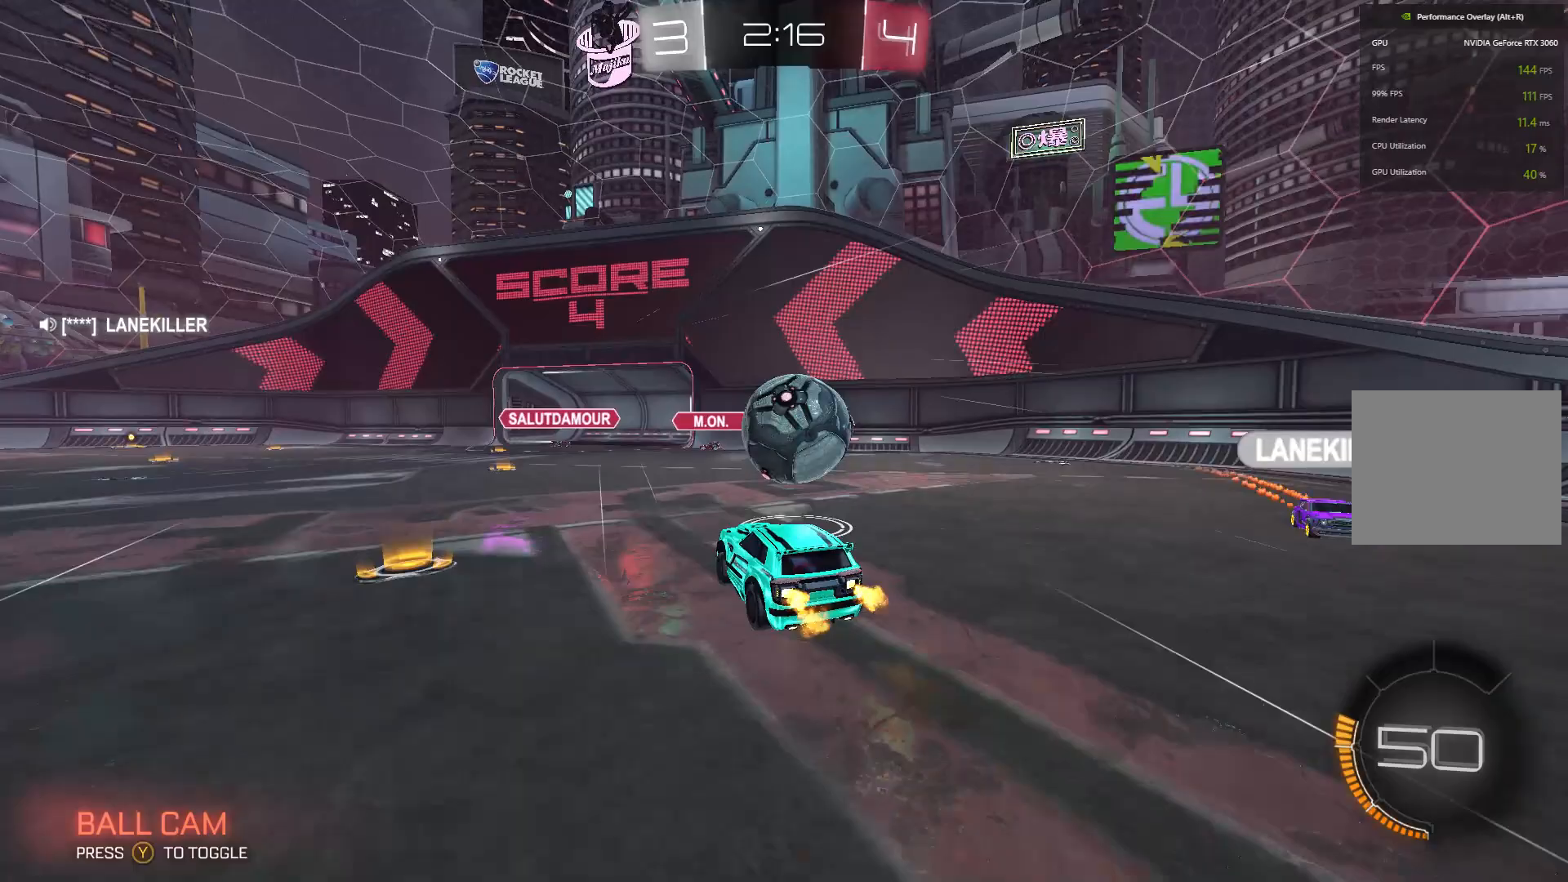
{"buttons": ["L2"], "left_stick": "left", "events": [[67, "R2", "up"], [100, "R2", "down"], [167, "R2", "up"], [233, "L2", "up"], [233, "left_stick", "center"], [433, "L2", "down"], [433, "left_stick", "left"]]}
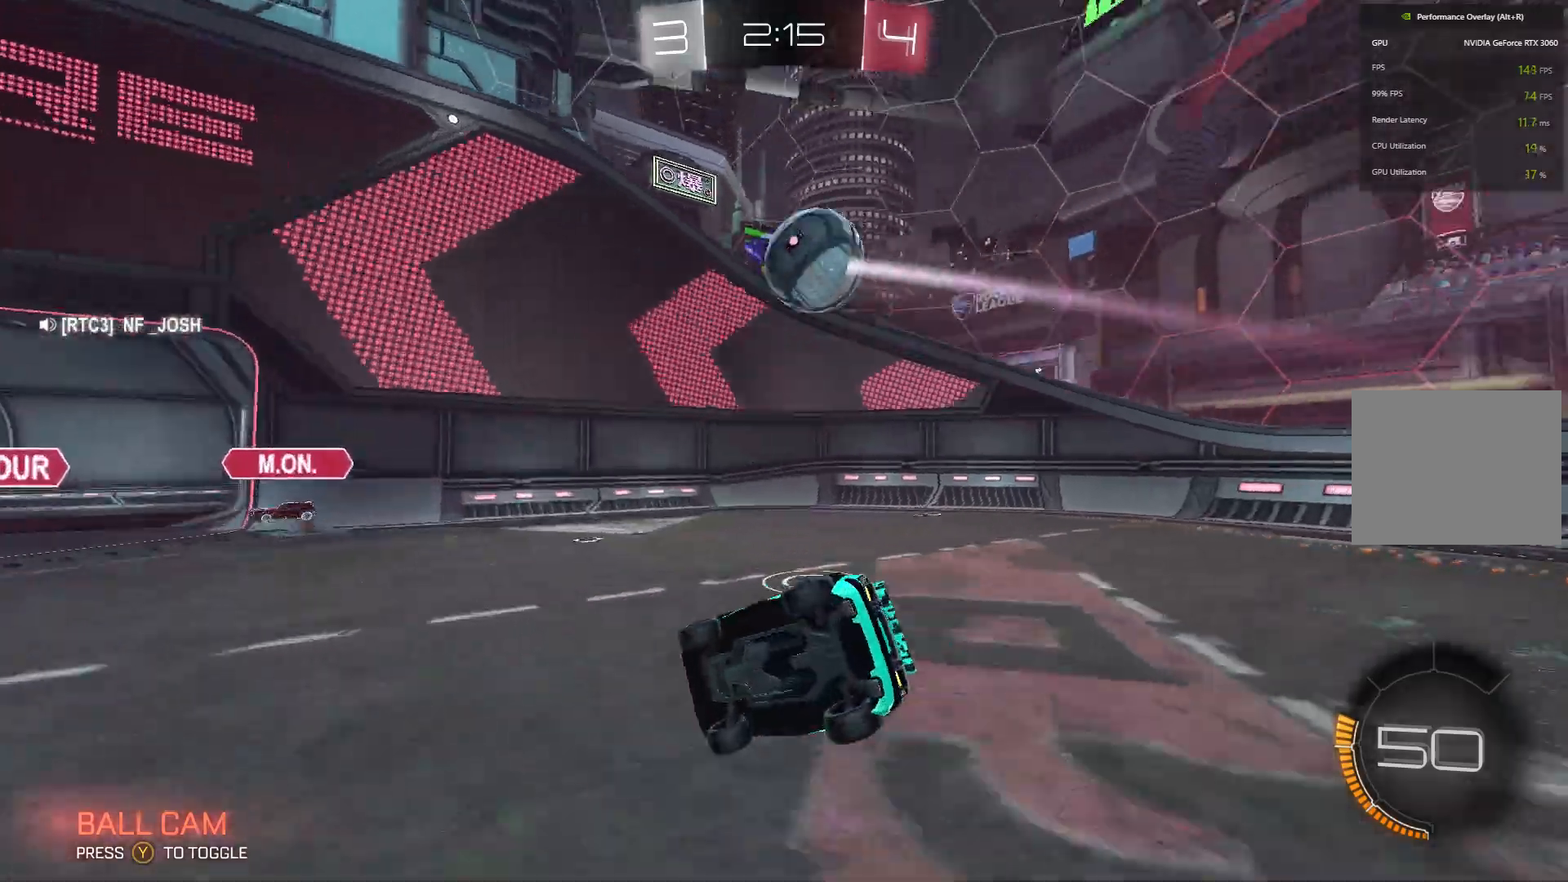
{"buttons": ["R2"], "left_stick": "left", "events": [[133, "L2", "up"], [333, "R2", "down"]]}
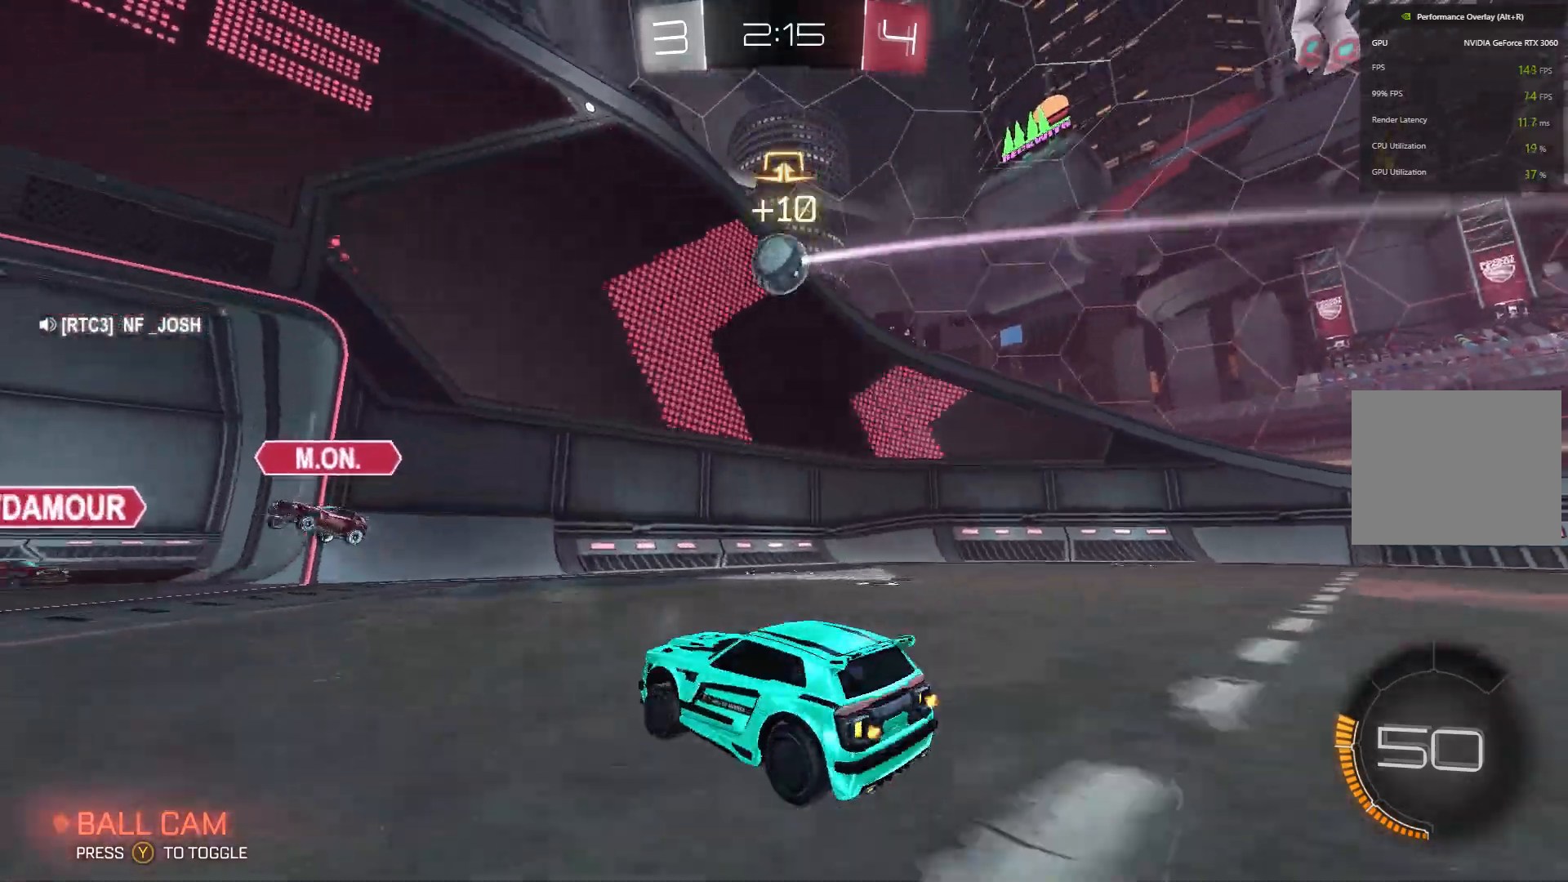
{"buttons": ["B", "R2"], "left_stick": "left", "events": [[33, "Y", "down"], [167, "B", "down"], [167, "Y", "up"]]}
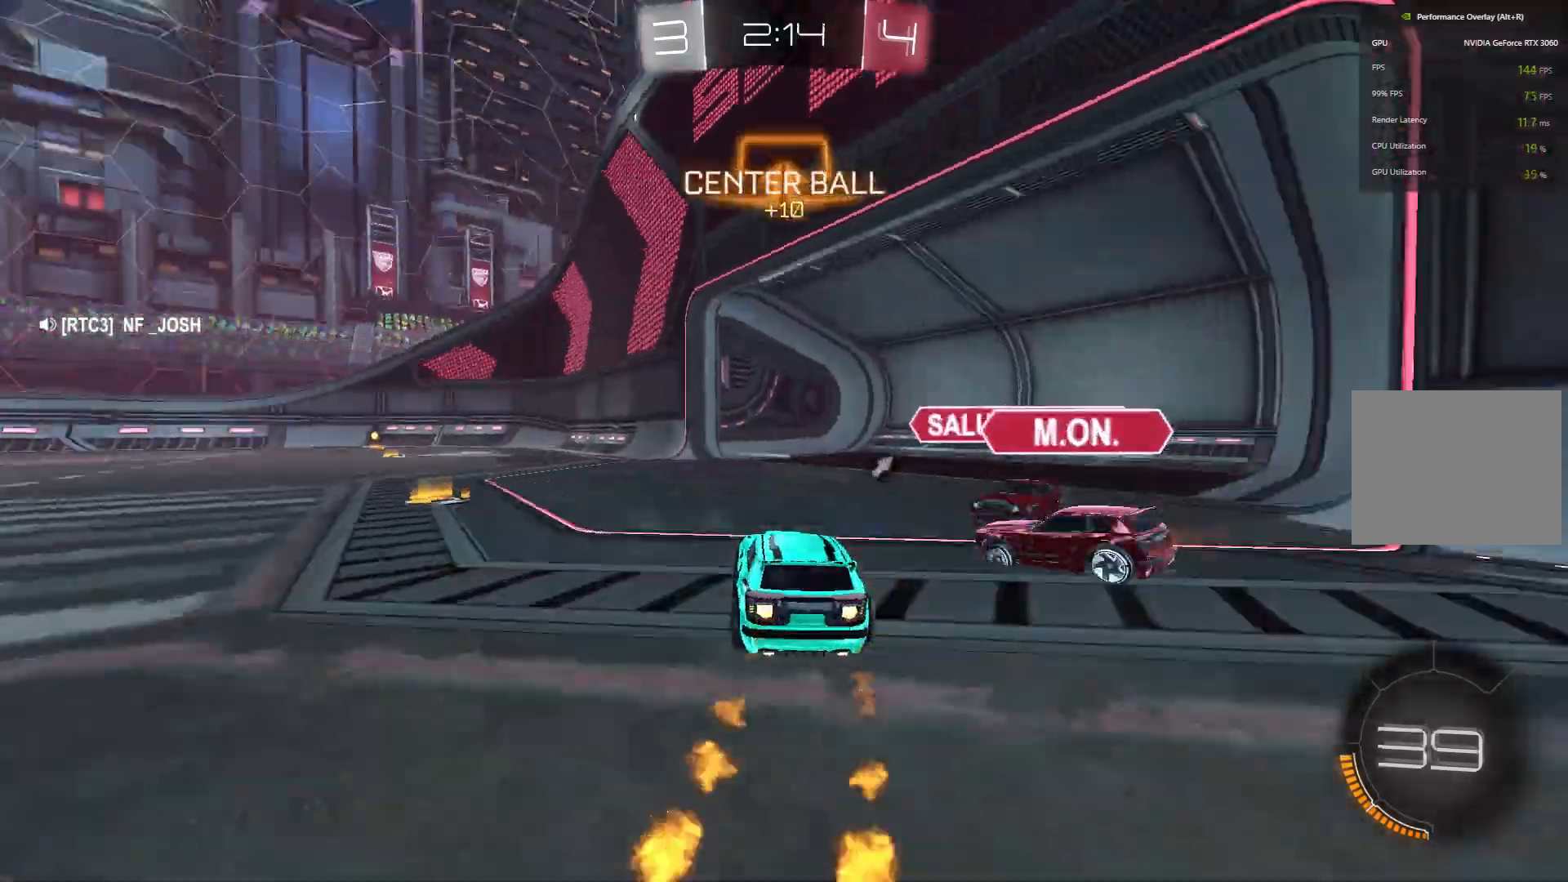
{"buttons": ["B", "R2"], "left_stick": "center", "events": [[267, "left_stick", "center"]]}